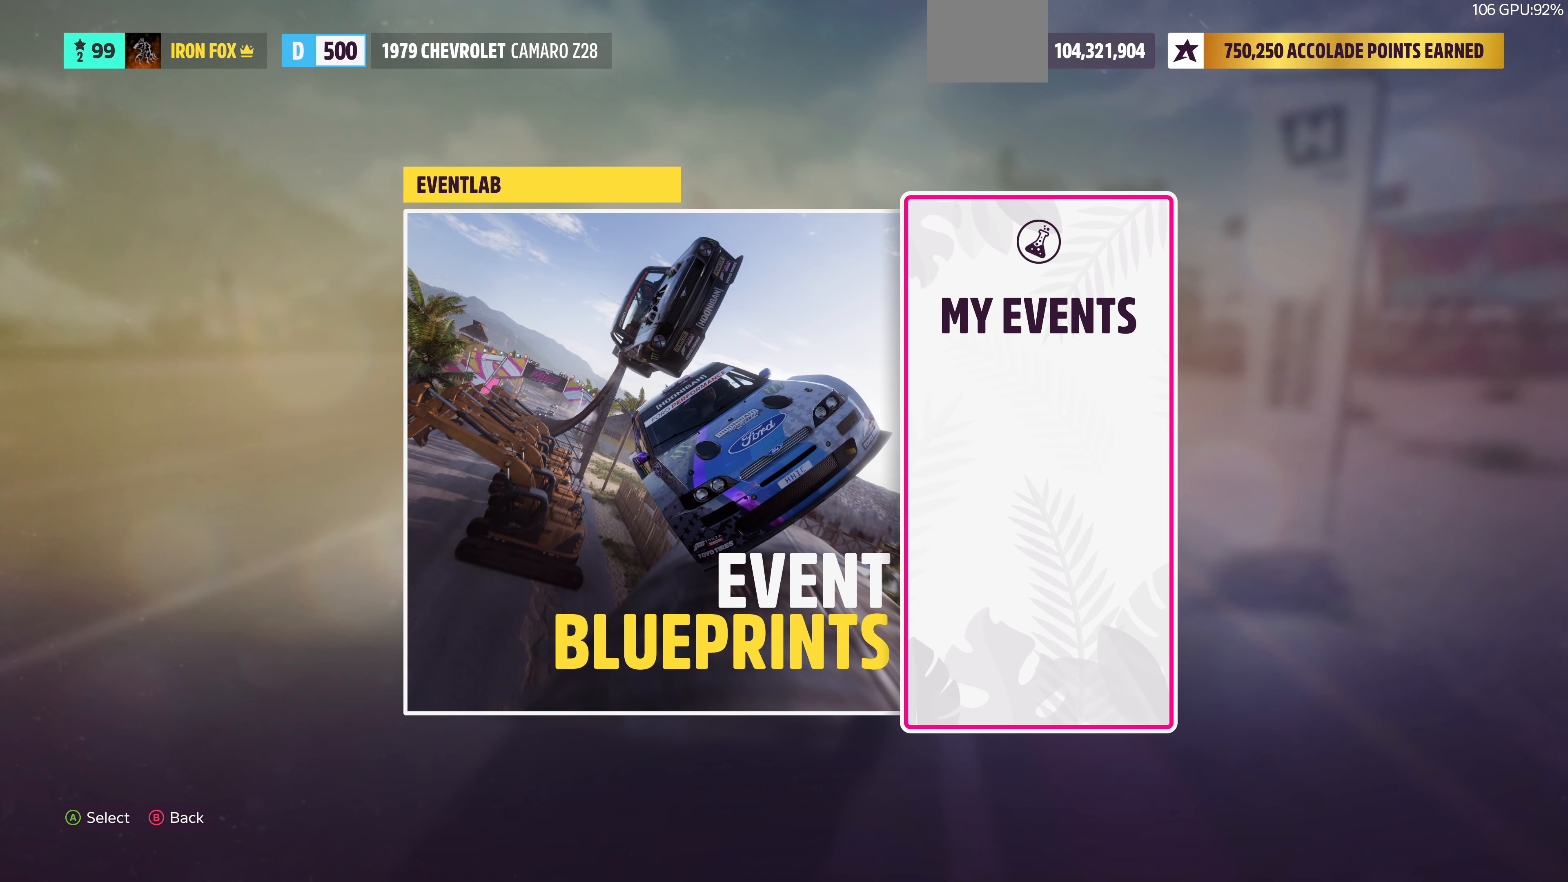
Gameplay with a controller (PlayStation layout); each line is a JSON object with the inputs held at the frame after it. "events" lists button and stick changes between this image and that frame as [ms after this image, input, new state], when the widget could be followed in between.
{"buttons": ["DPAD_LEFT"], "left_stick": "center", "right_stick": "center", "events": [[234, "DPAD_LEFT", "down"], [400, "DPAD_LEFT", "up"], [500, "DPAD_LEFT", "down"]]}
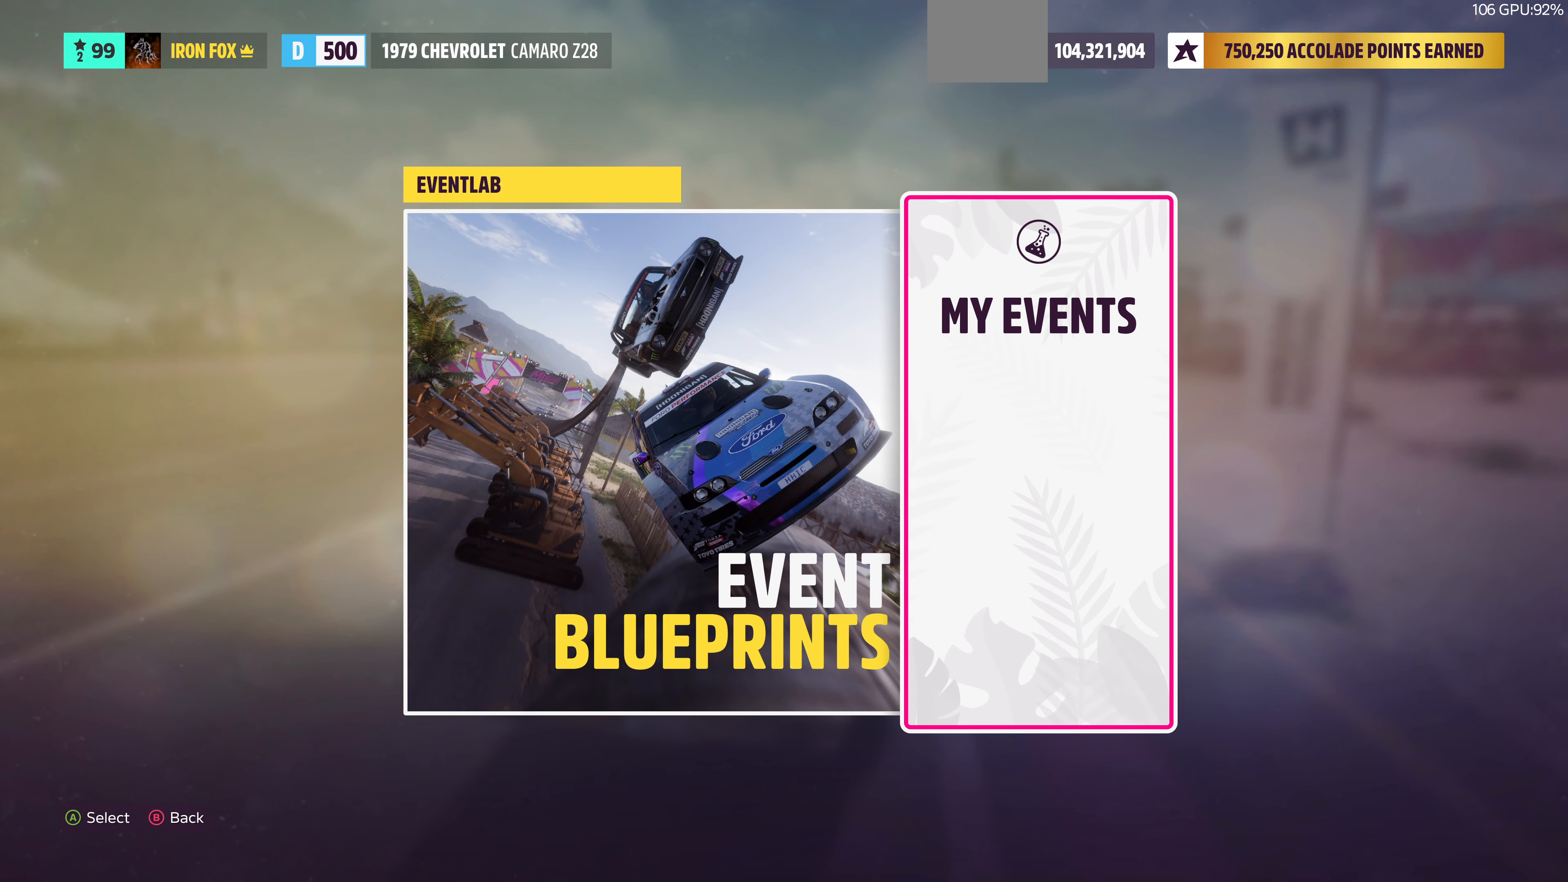
{"buttons": ["DPAD_RIGHT"], "left_stick": "center", "right_stick": "center", "events": [[134, "DPAD_LEFT", "up"], [400, "DPAD_RIGHT", "down"]]}
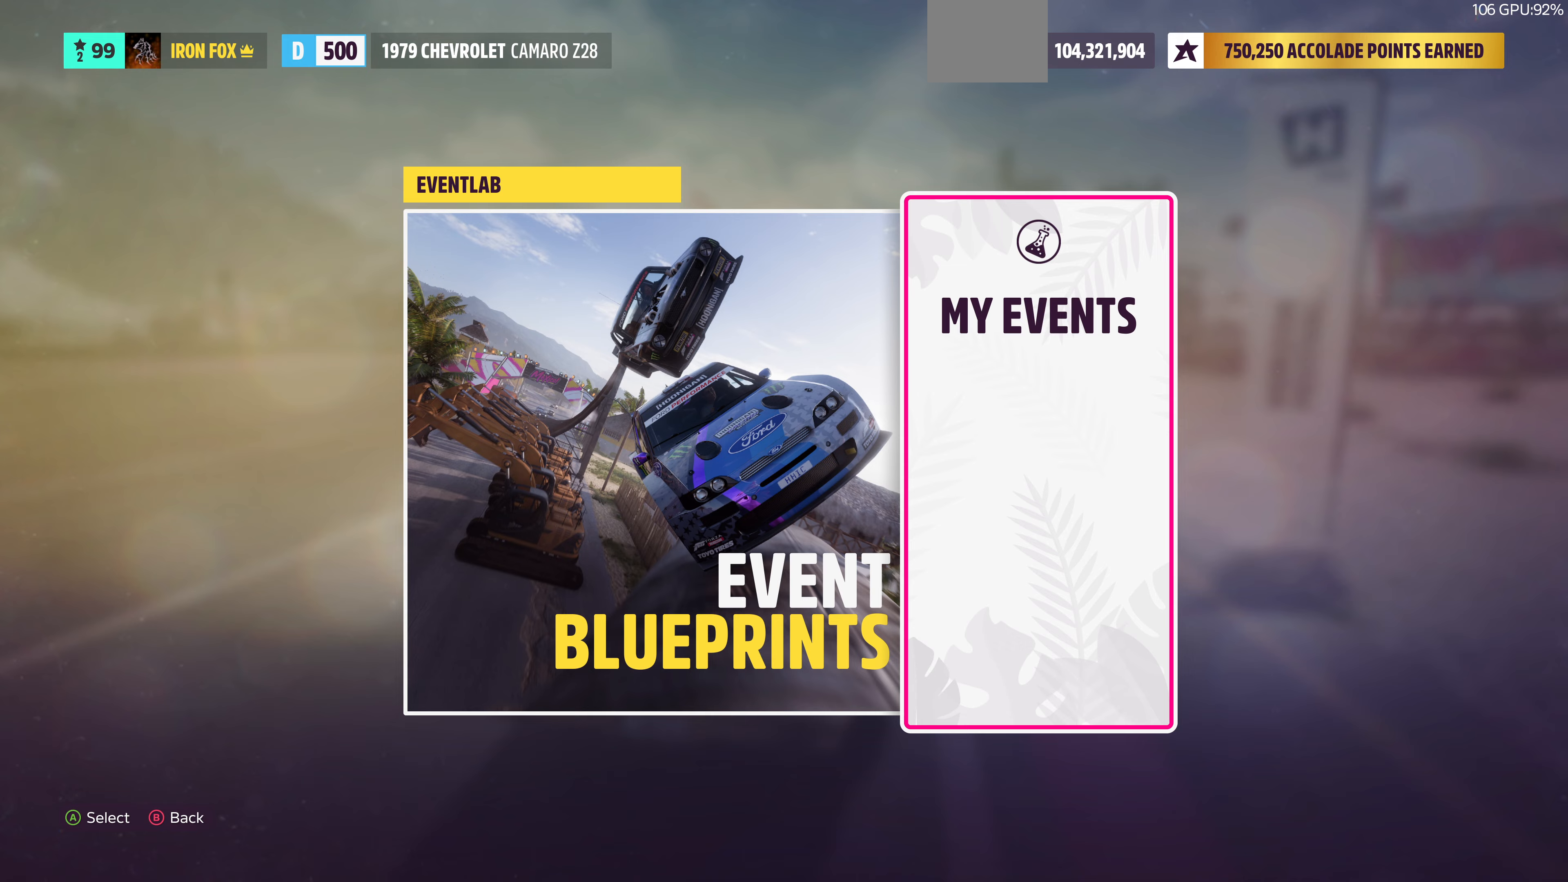
{"buttons": [], "left_stick": "center", "right_stick": "center", "events": [[33, "DPAD_RIGHT", "up"], [133, "DPAD_RIGHT", "down"], [267, "DPAD_RIGHT", "up"]]}
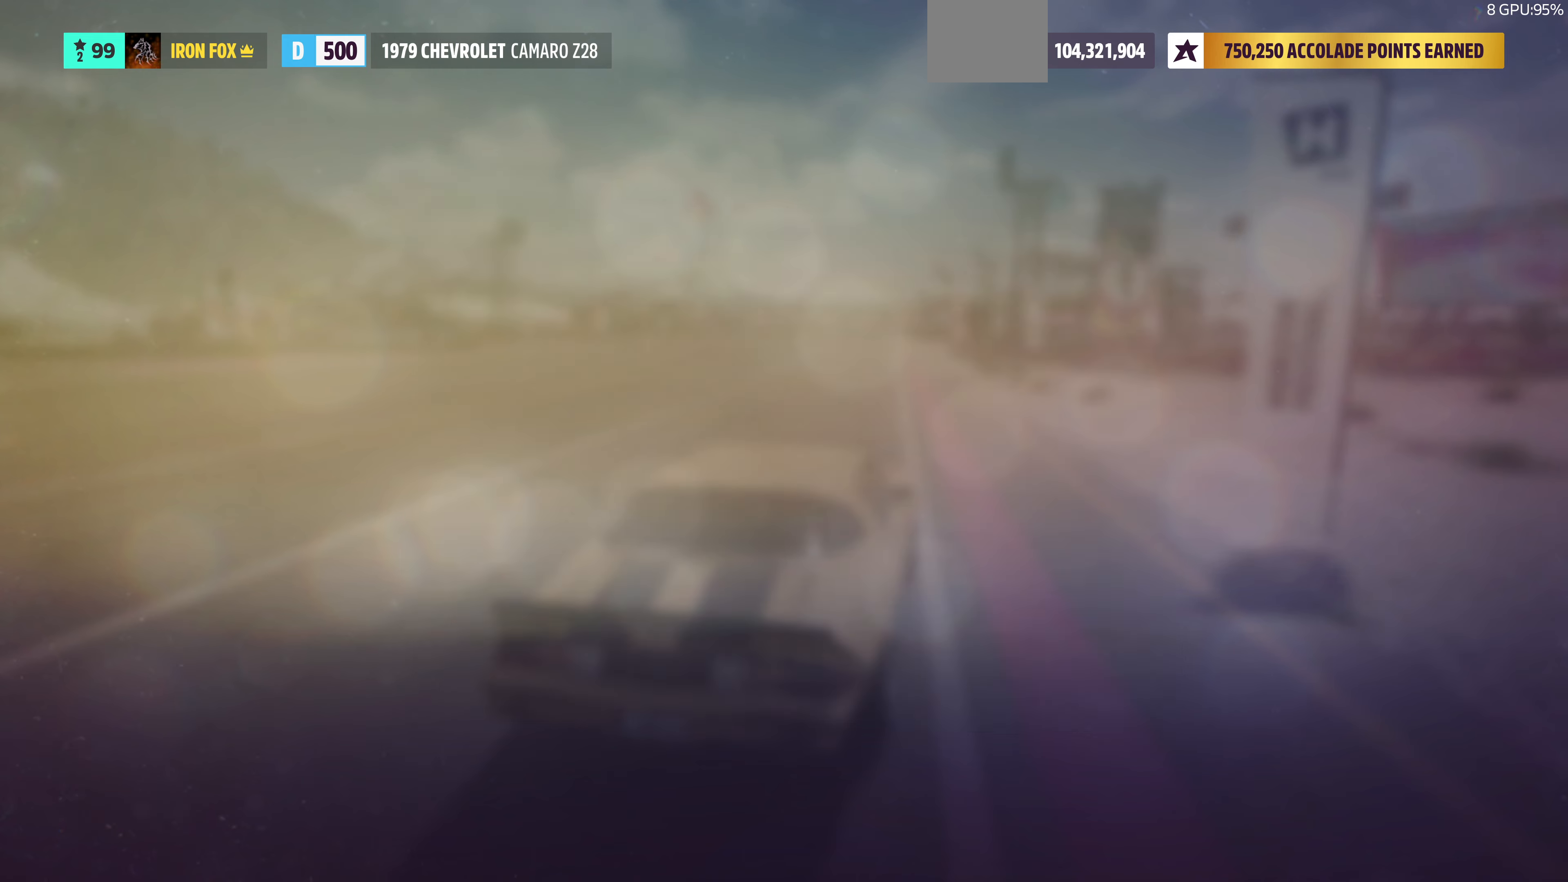
{"buttons": ["CIRCLE"], "left_stick": "center", "right_stick": "center", "events": [[367, "CIRCLE", "down"]]}
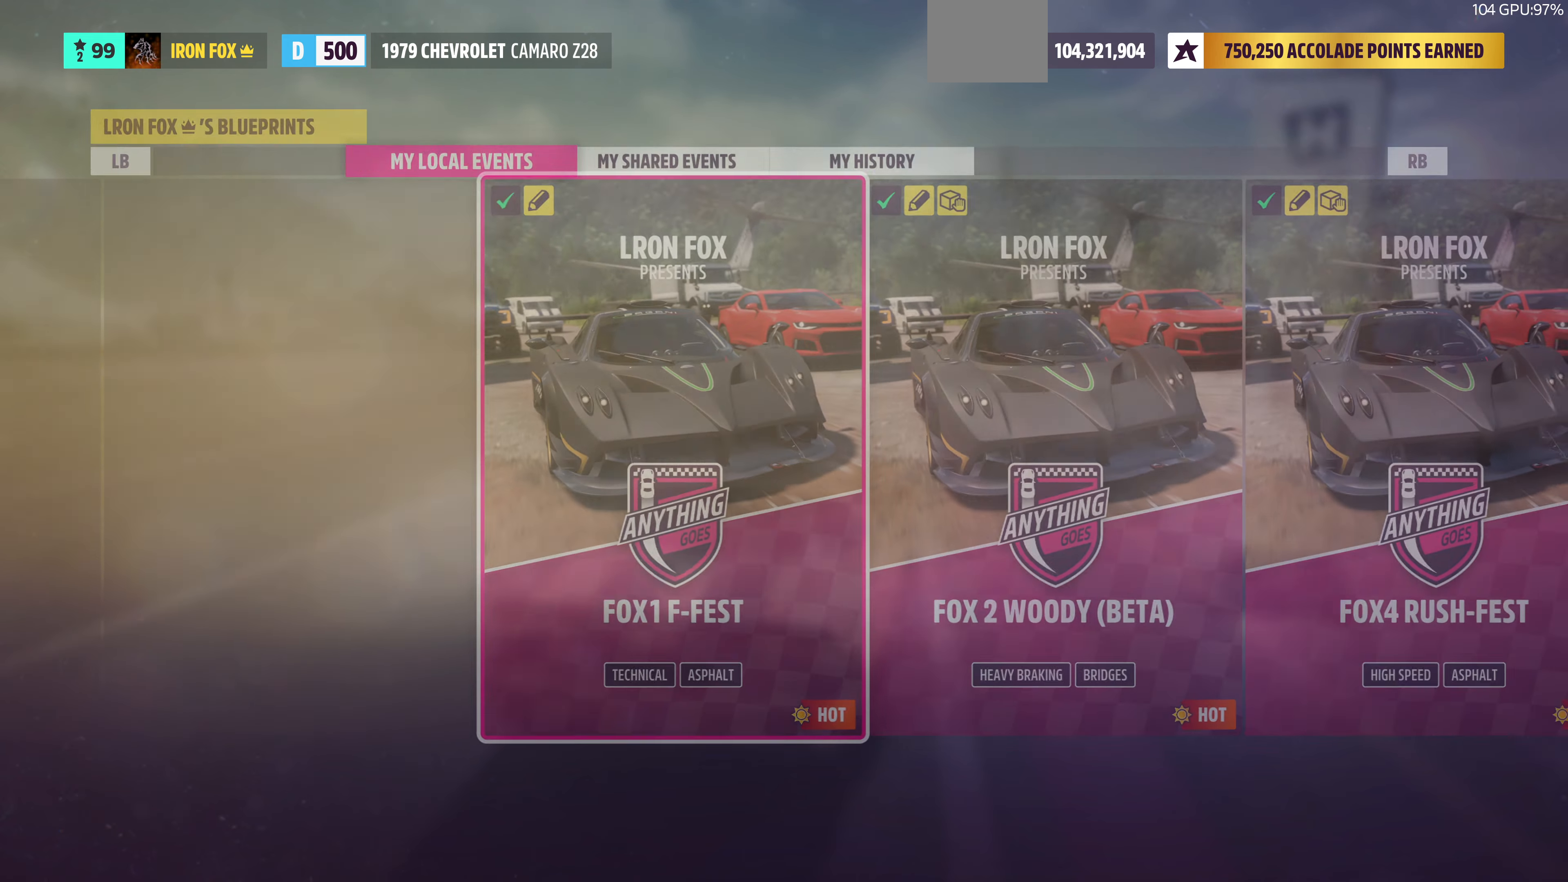
{"buttons": ["DPAD_LEFT"], "left_stick": "center", "right_stick": "center", "events": [[33, "CIRCLE", "up"], [500, "DPAD_LEFT", "down"]]}
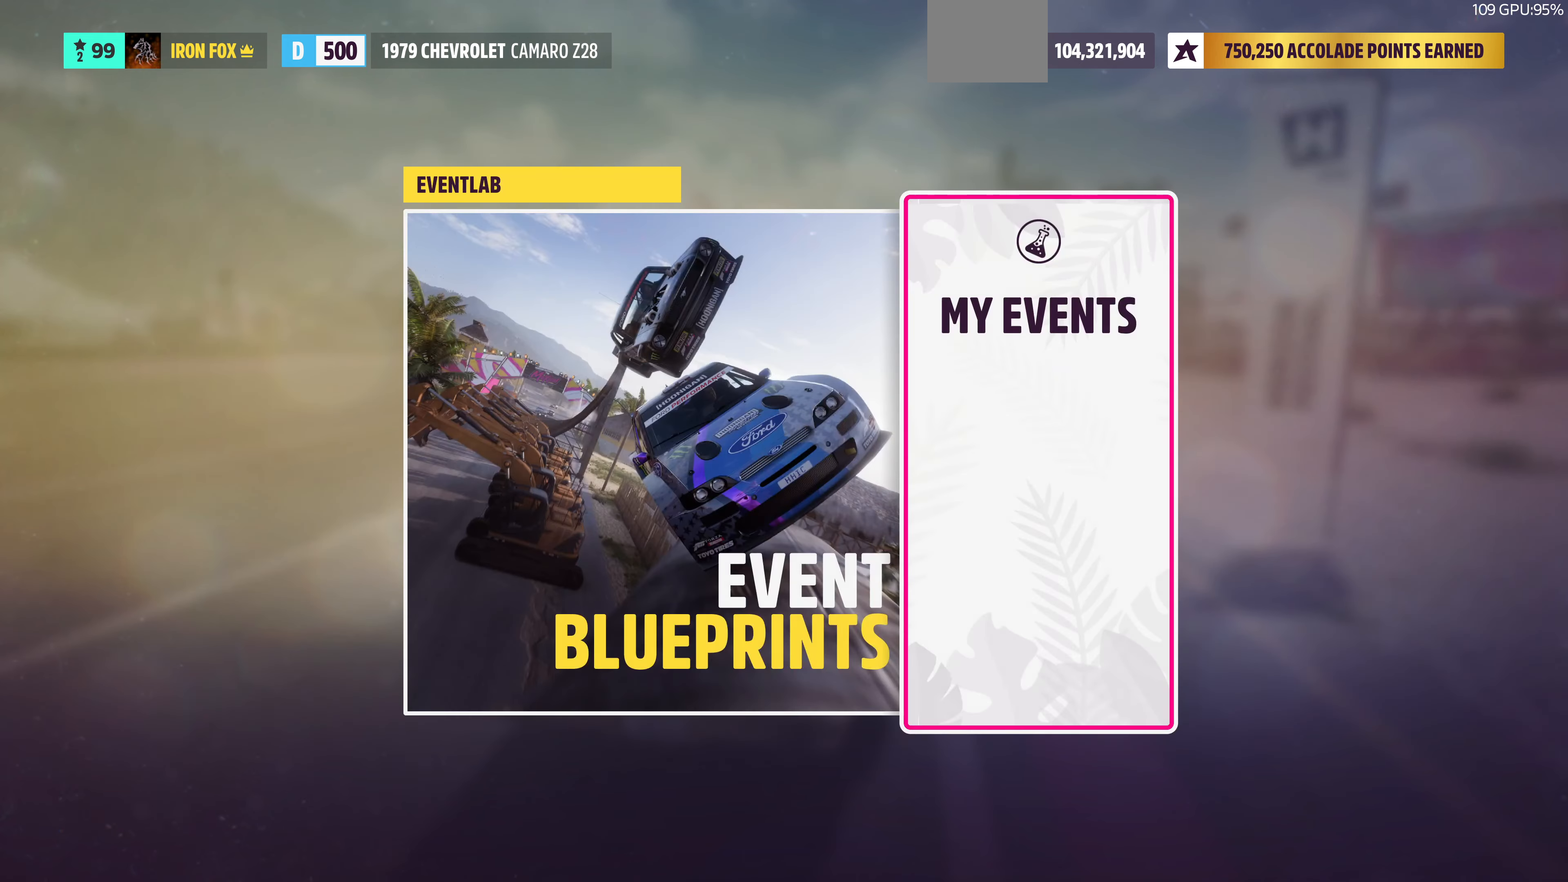
{"buttons": [], "left_stick": "center", "right_stick": "center", "events": [[133, "DPAD_LEFT", "up"], [333, "CROSS", "down"], [500, "CROSS", "up"]]}
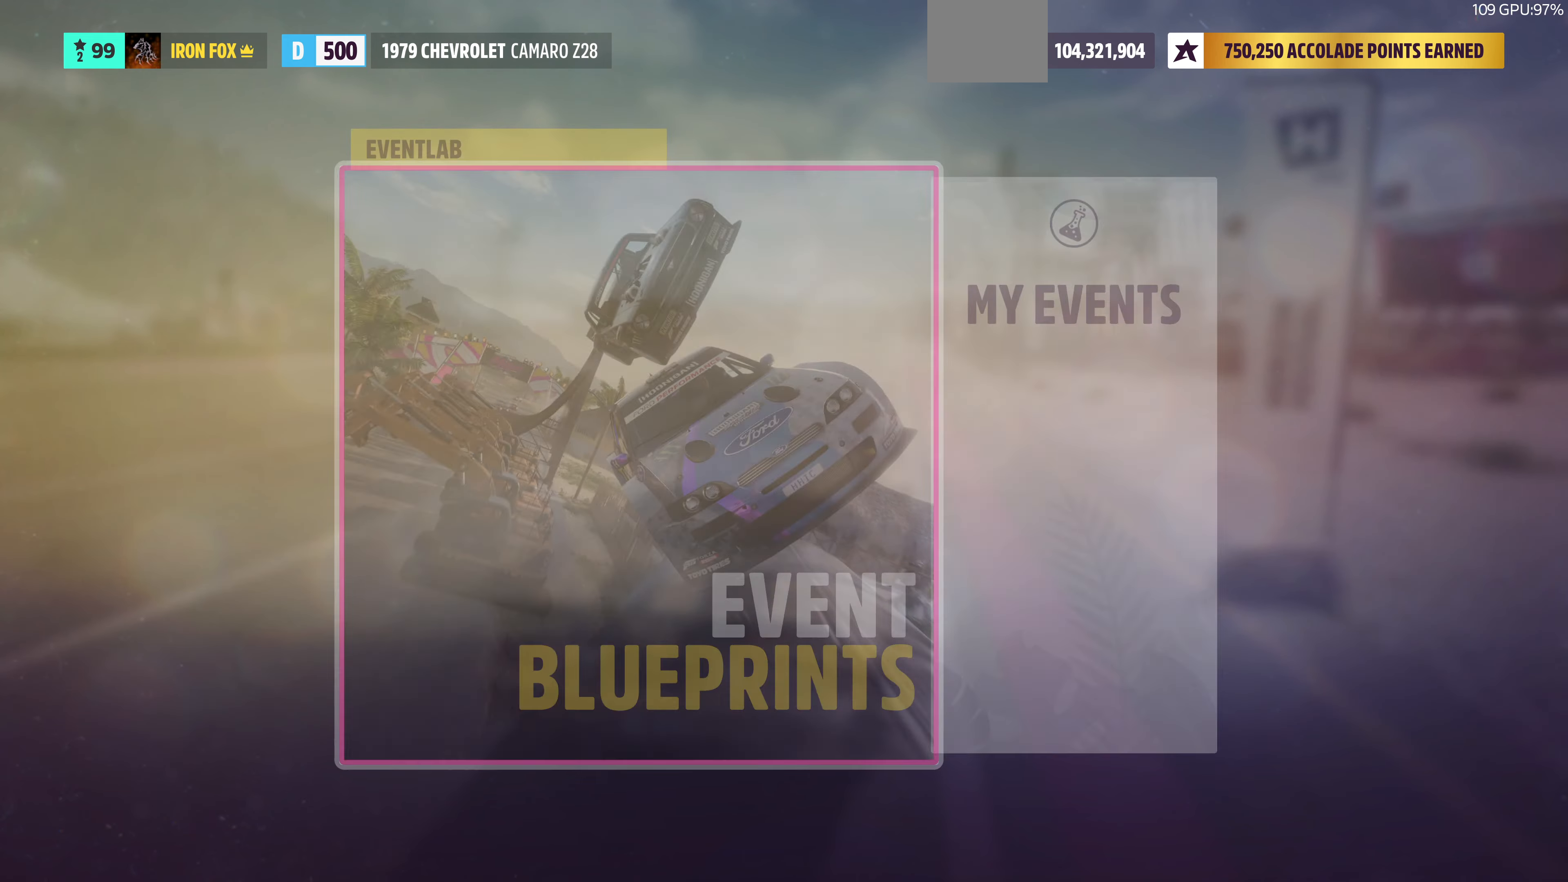
{"buttons": [], "left_stick": "center", "right_stick": "center", "events": []}
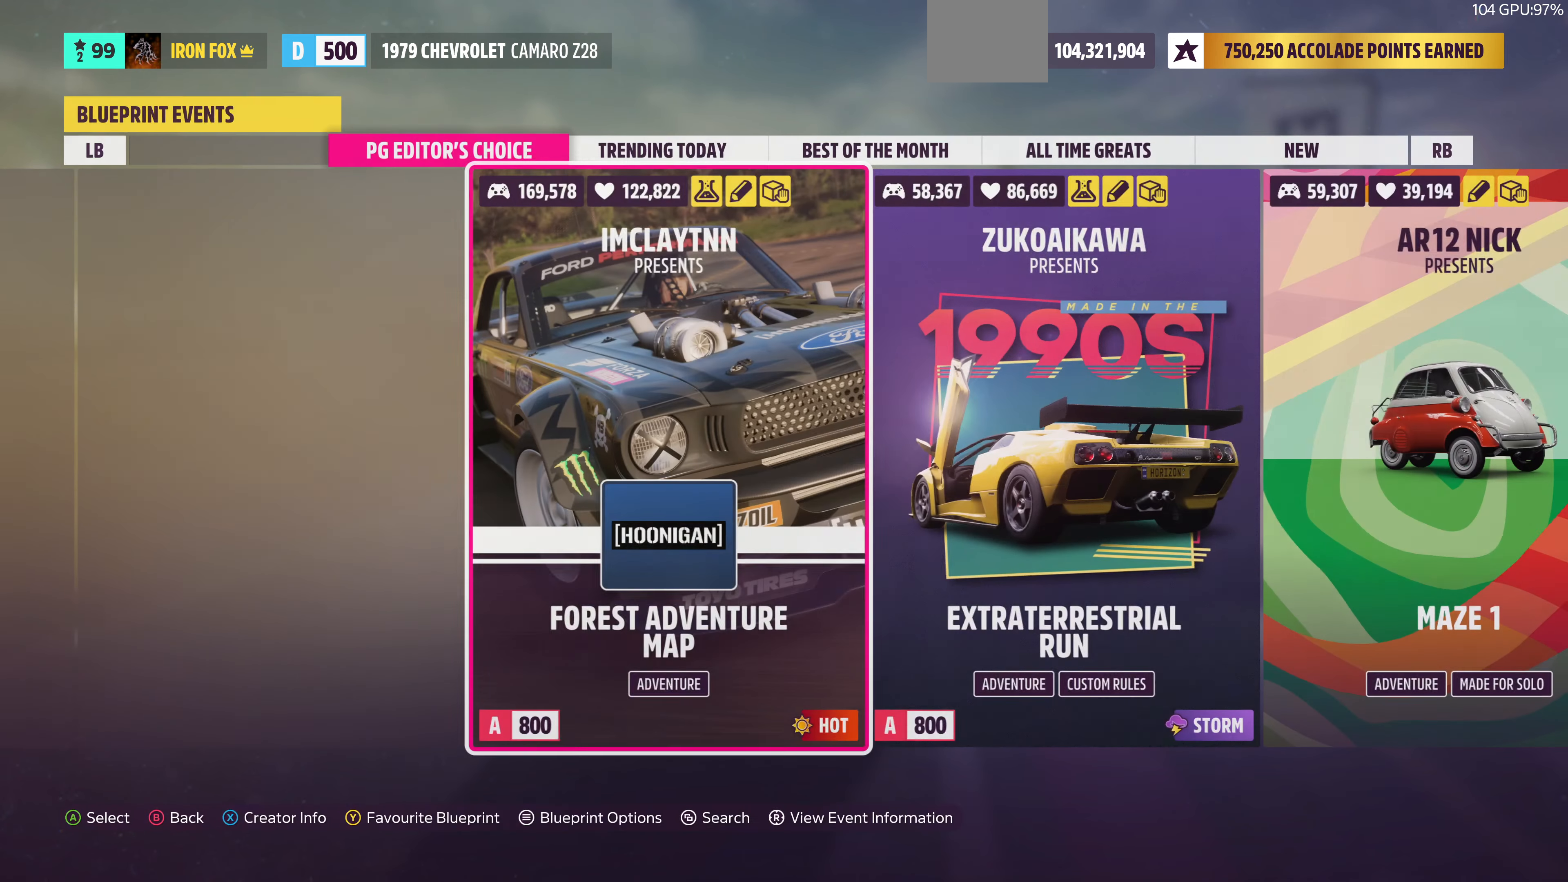
{"buttons": [], "left_stick": "center", "right_stick": "center", "events": []}
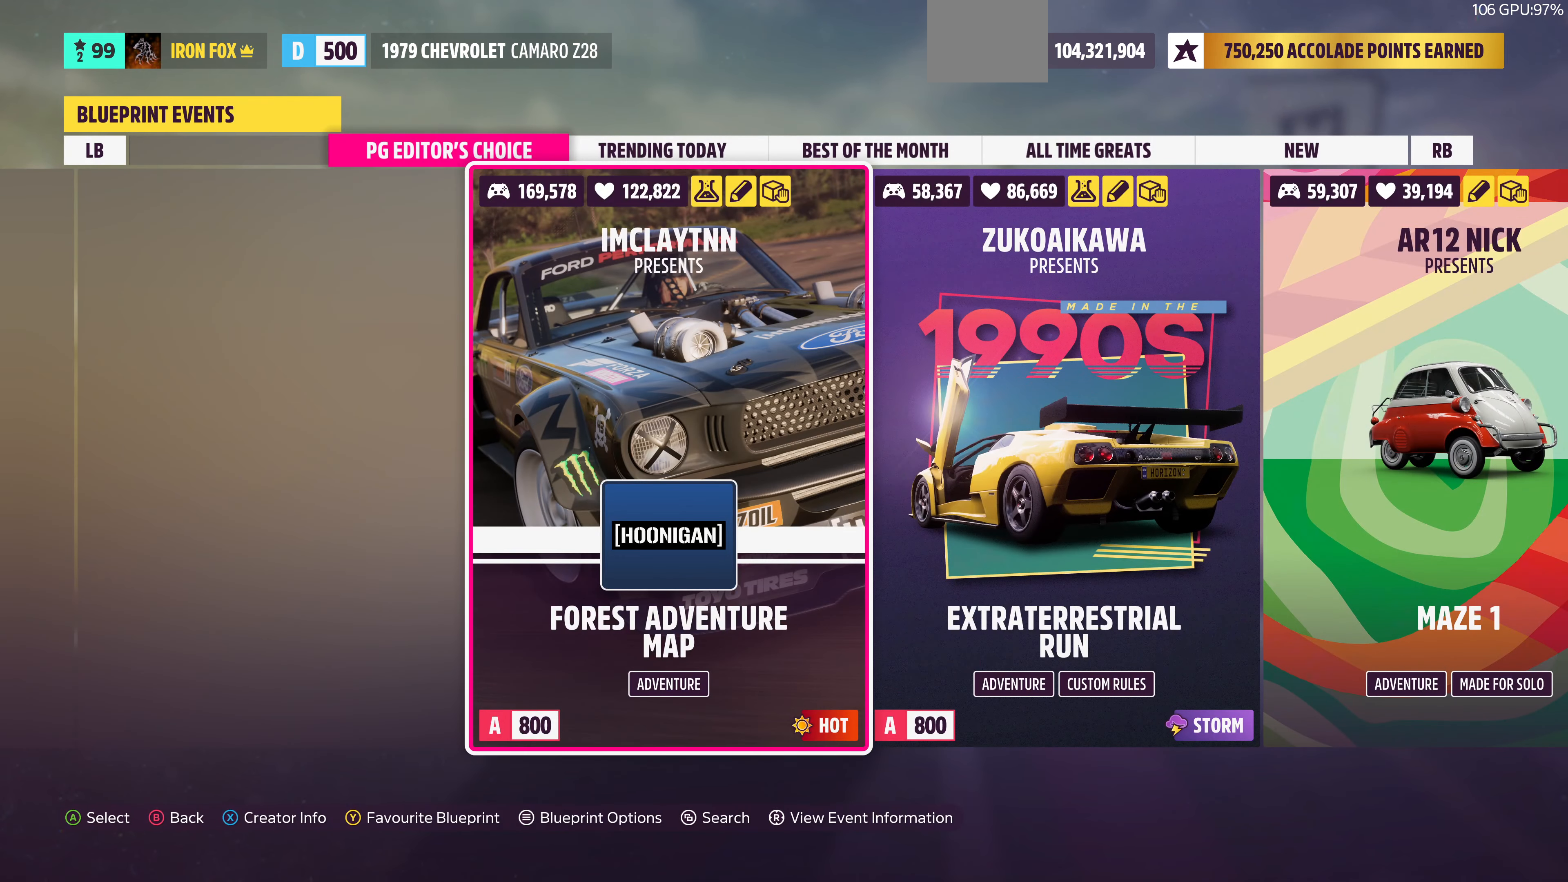
{"buttons": [], "left_stick": "center", "right_stick": "center", "events": []}
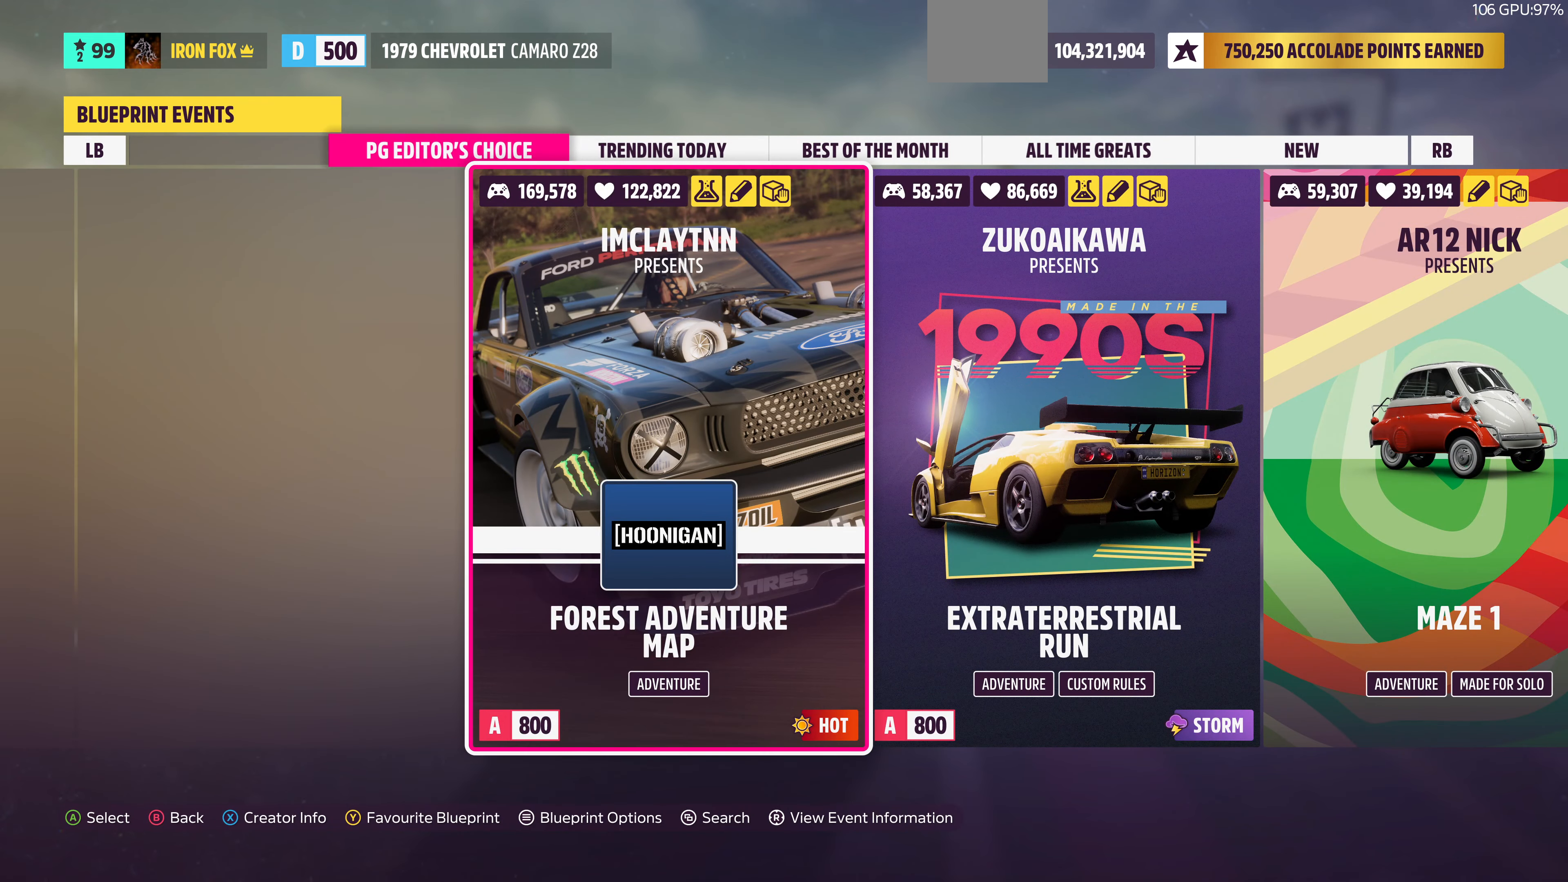
{"buttons": [], "left_stick": "center", "right_stick": "center", "events": []}
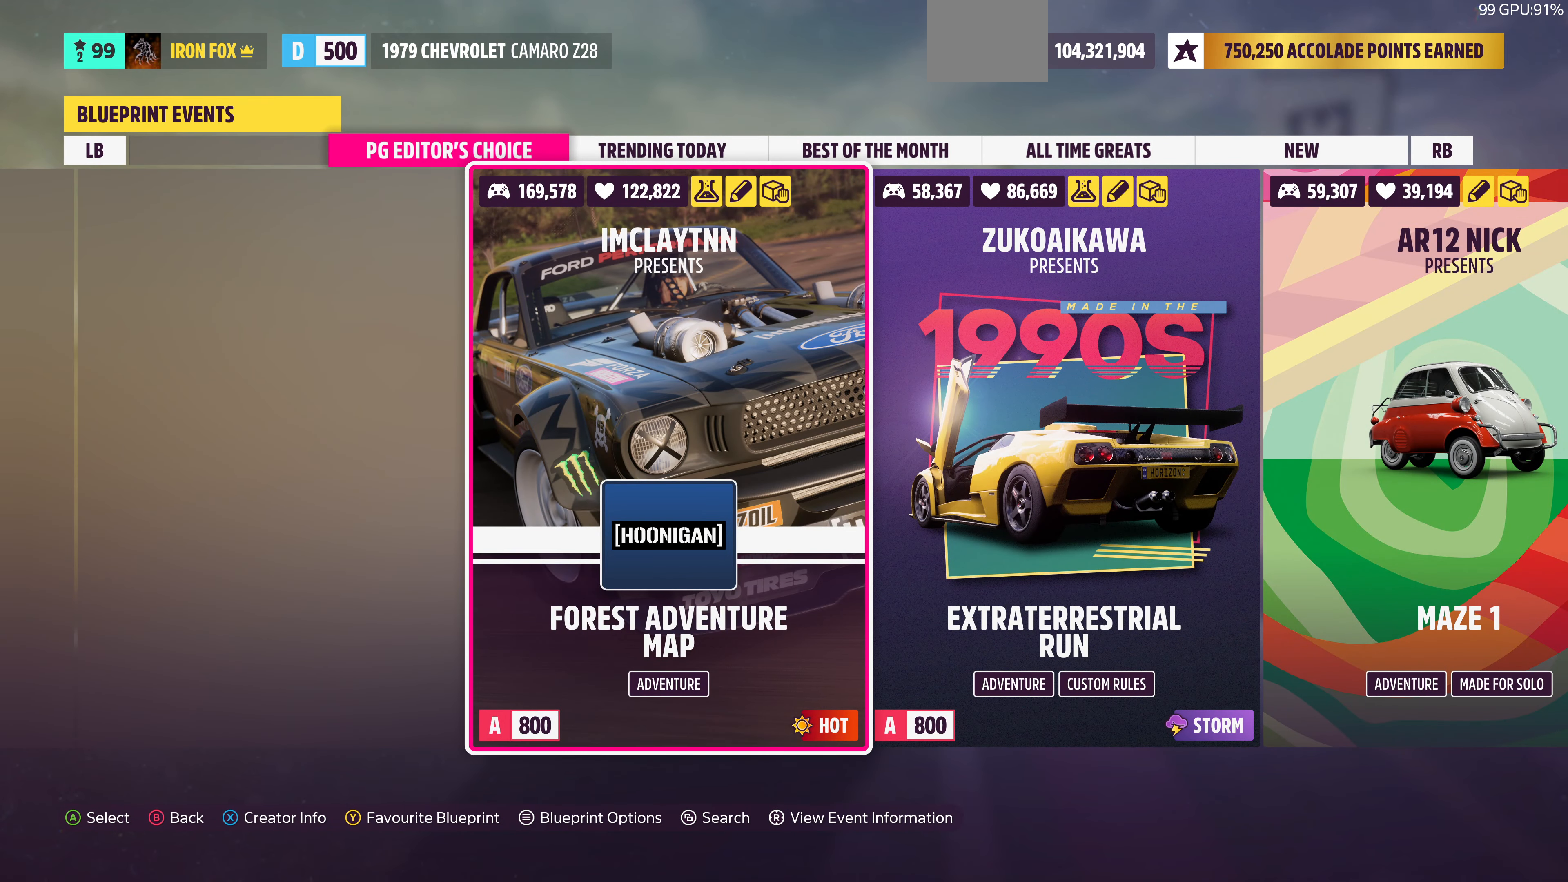
{"buttons": [], "left_stick": "center", "right_stick": "center", "events": []}
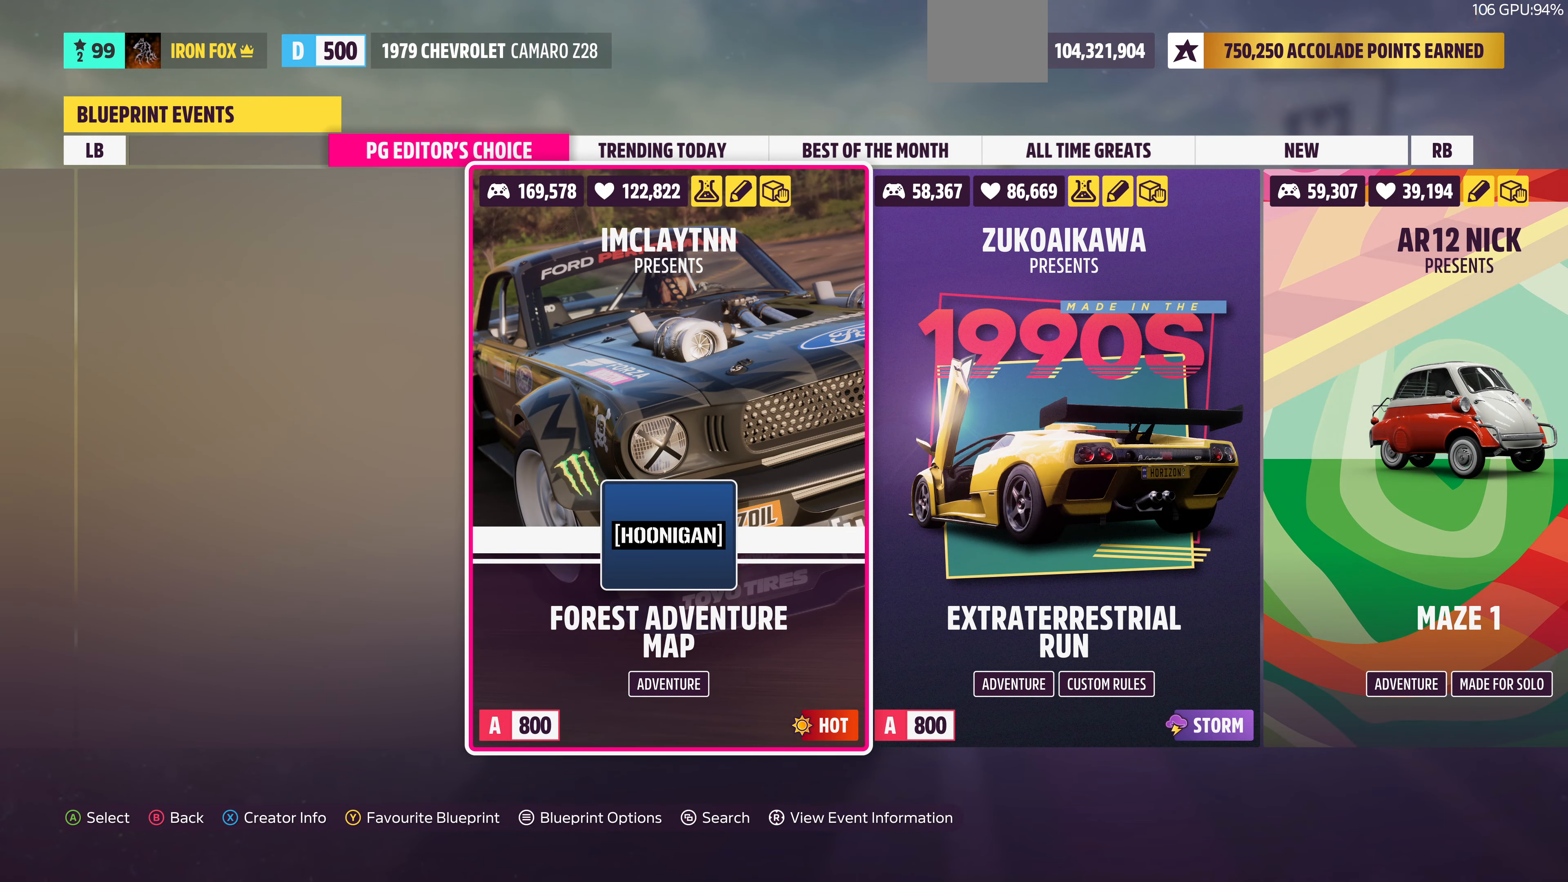
{"buttons": [], "left_stick": "center", "right_stick": "center", "events": [[200, "DPAD_RIGHT", "down"], [333, "DPAD_RIGHT", "up"]]}
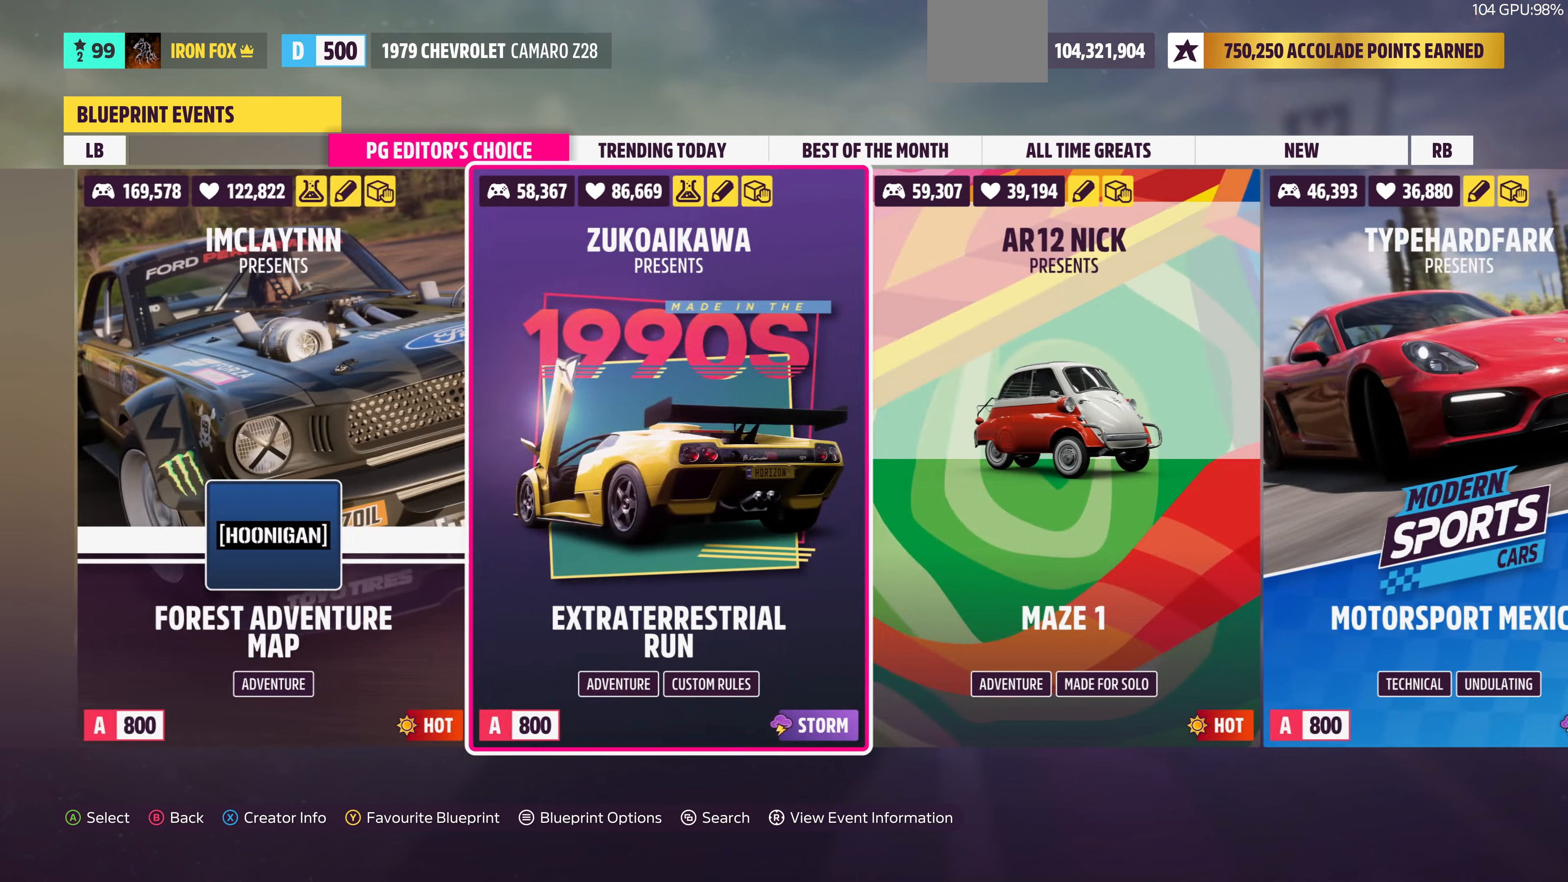
{"buttons": [], "left_stick": "center", "right_stick": "center", "events": [[33, "DPAD_RIGHT", "down"], [133, "DPAD_RIGHT", "up"]]}
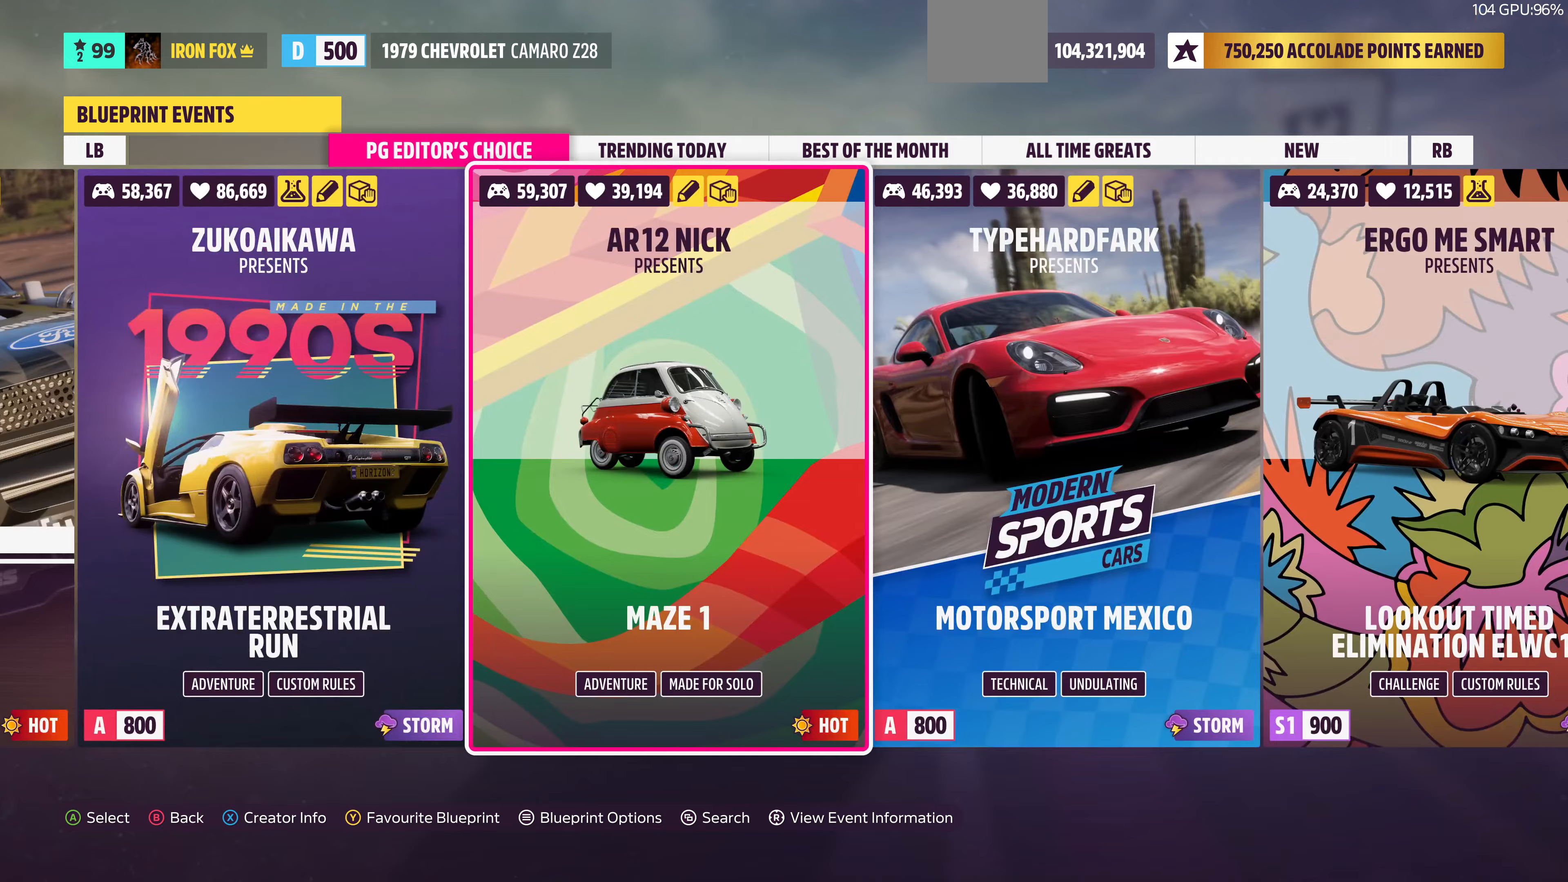
{"buttons": ["DPAD_RIGHT"], "left_stick": "center", "right_stick": "center", "events": [[33, "DPAD_RIGHT", "down"], [166, "DPAD_RIGHT", "up"], [400, "DPAD_RIGHT", "down"]]}
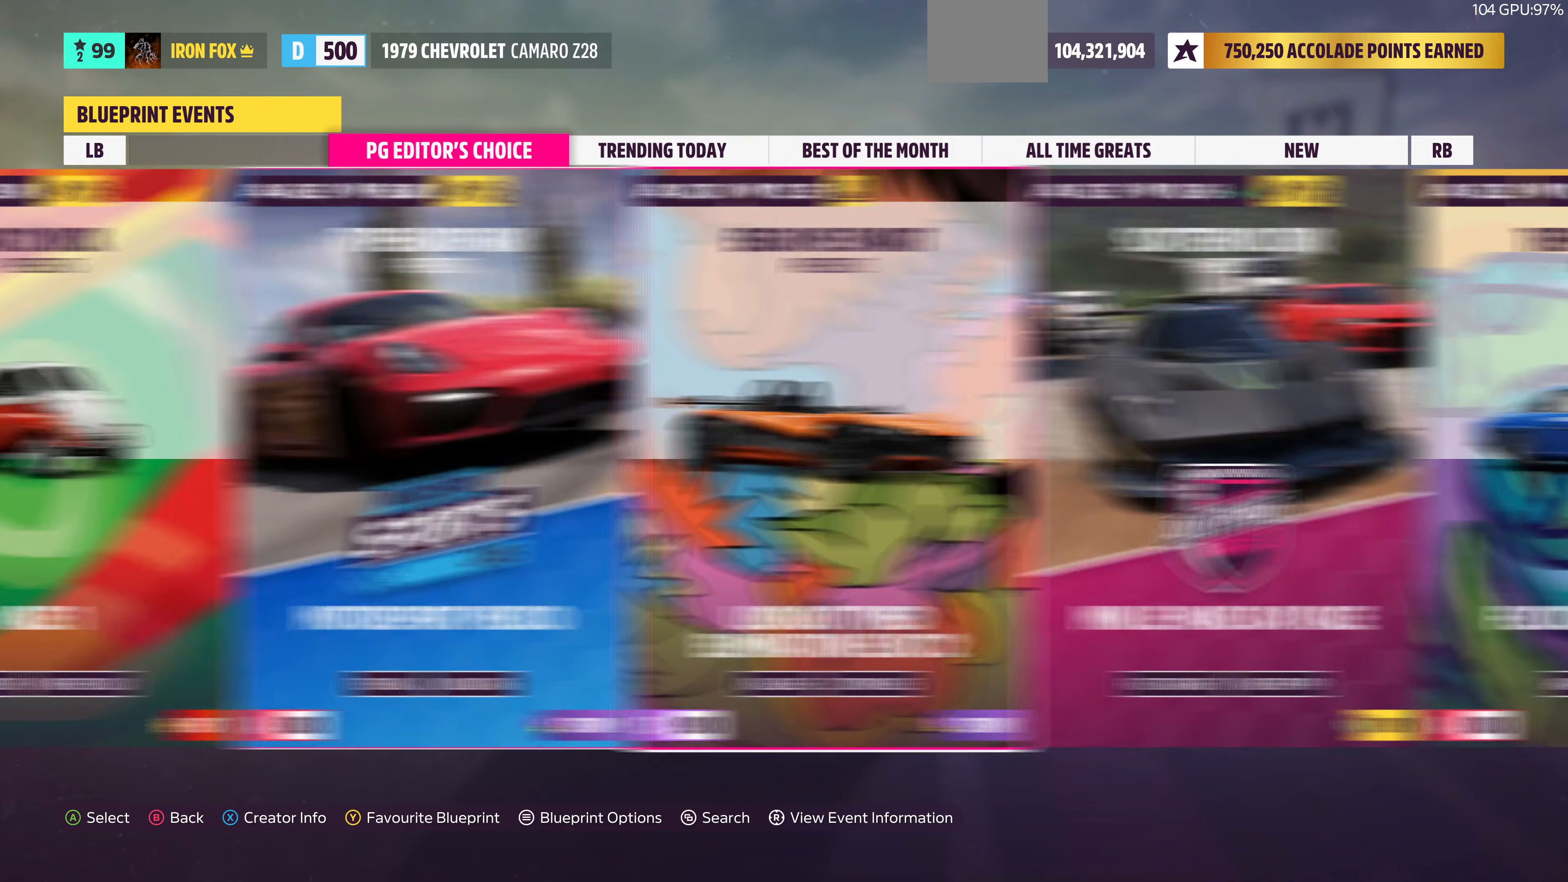
{"buttons": [], "left_stick": "center", "right_stick": "center", "events": [[33, "DPAD_RIGHT", "up"], [233, "DPAD_RIGHT", "down"], [366, "DPAD_RIGHT", "up"]]}
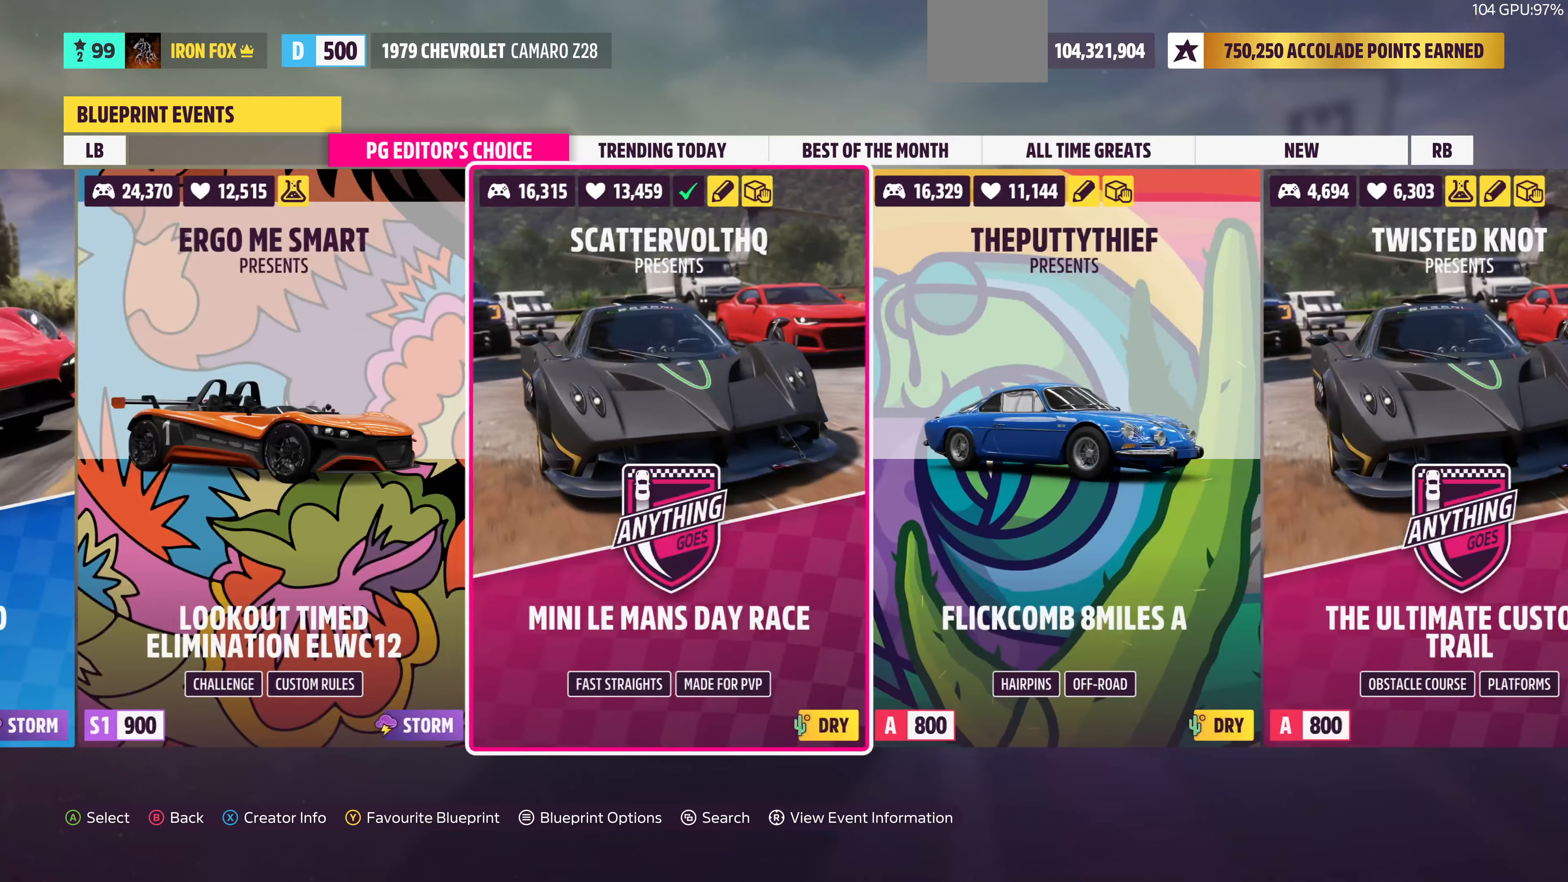
{"buttons": [], "left_stick": "center", "right_stick": "center", "events": [[233, "DPAD_RIGHT", "down"], [366, "DPAD_RIGHT", "up"]]}
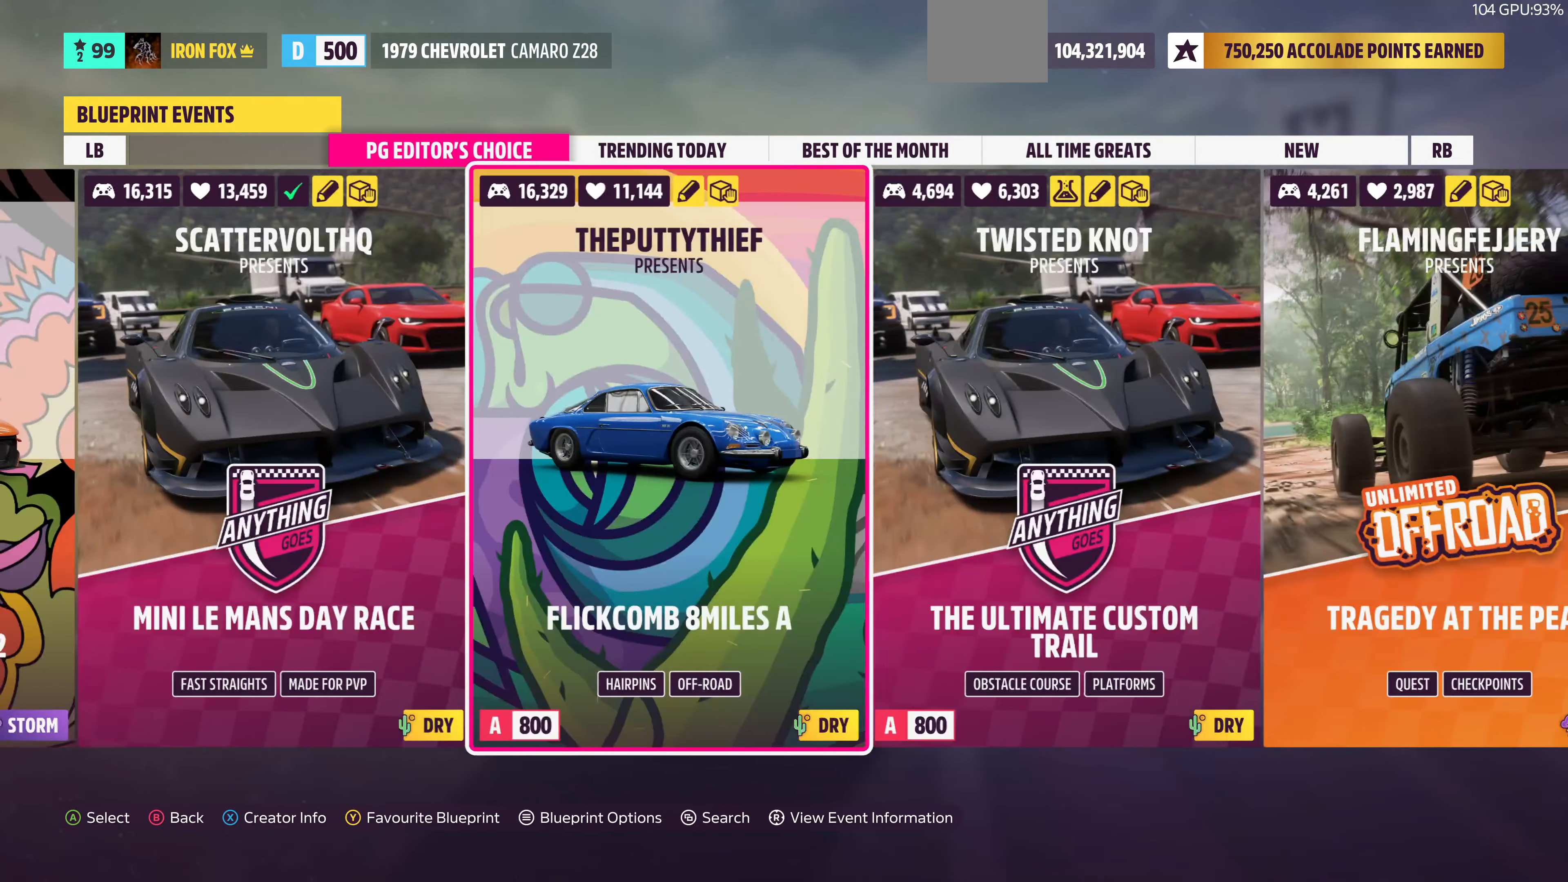
{"buttons": [], "left_stick": "center", "right_stick": "center", "events": []}
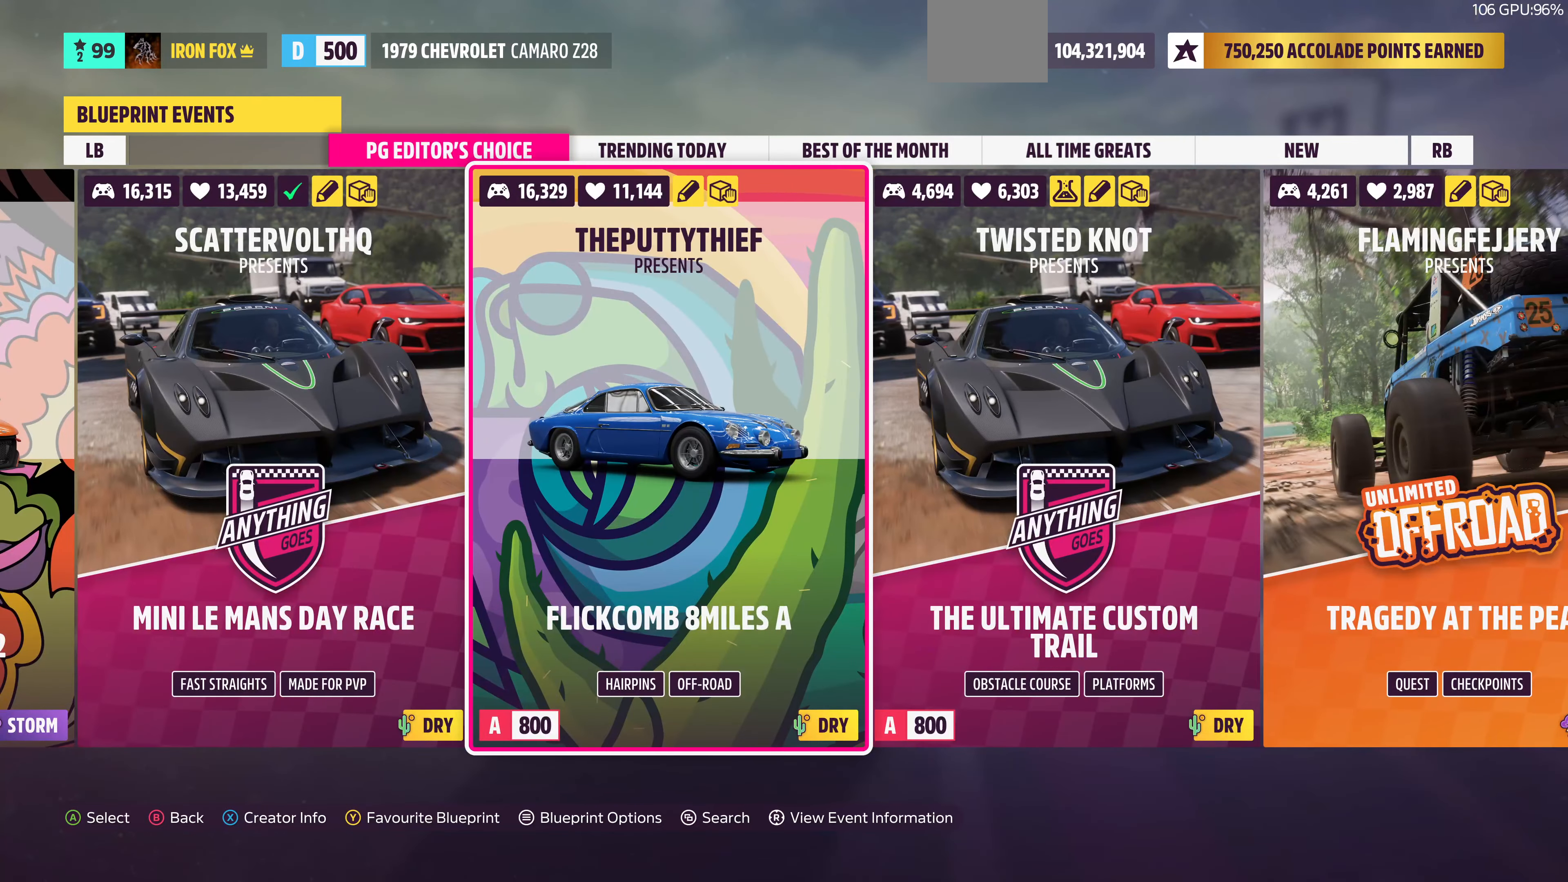
{"buttons": [], "left_stick": "center", "right_stick": "center", "events": []}
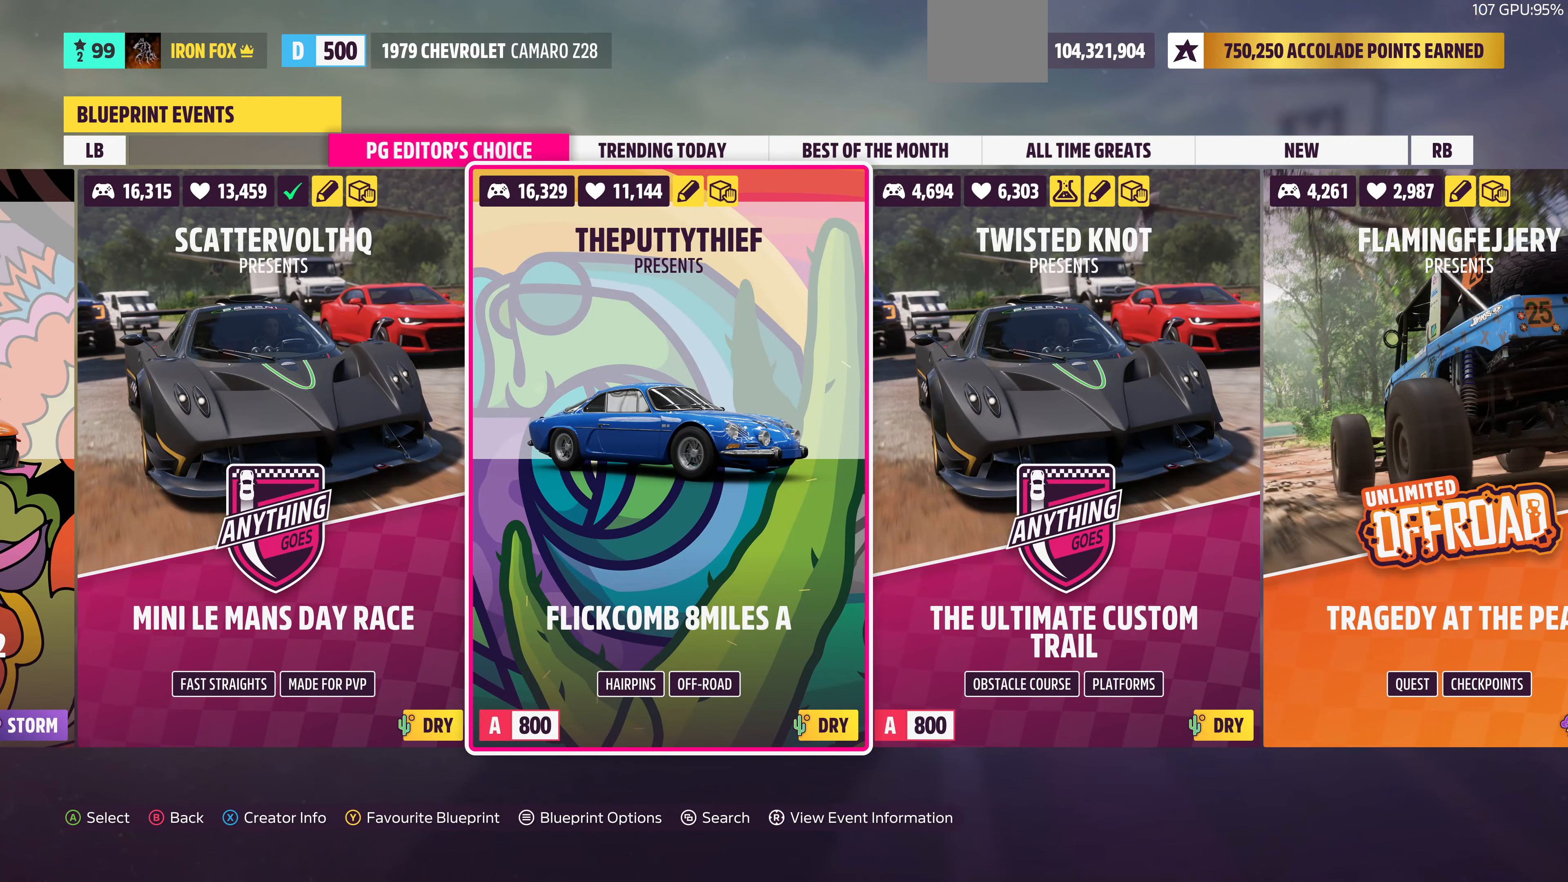
{"buttons": [], "left_stick": "center", "right_stick": "center", "events": [[300, "R1", "down"], [400, "R1", "up"]]}
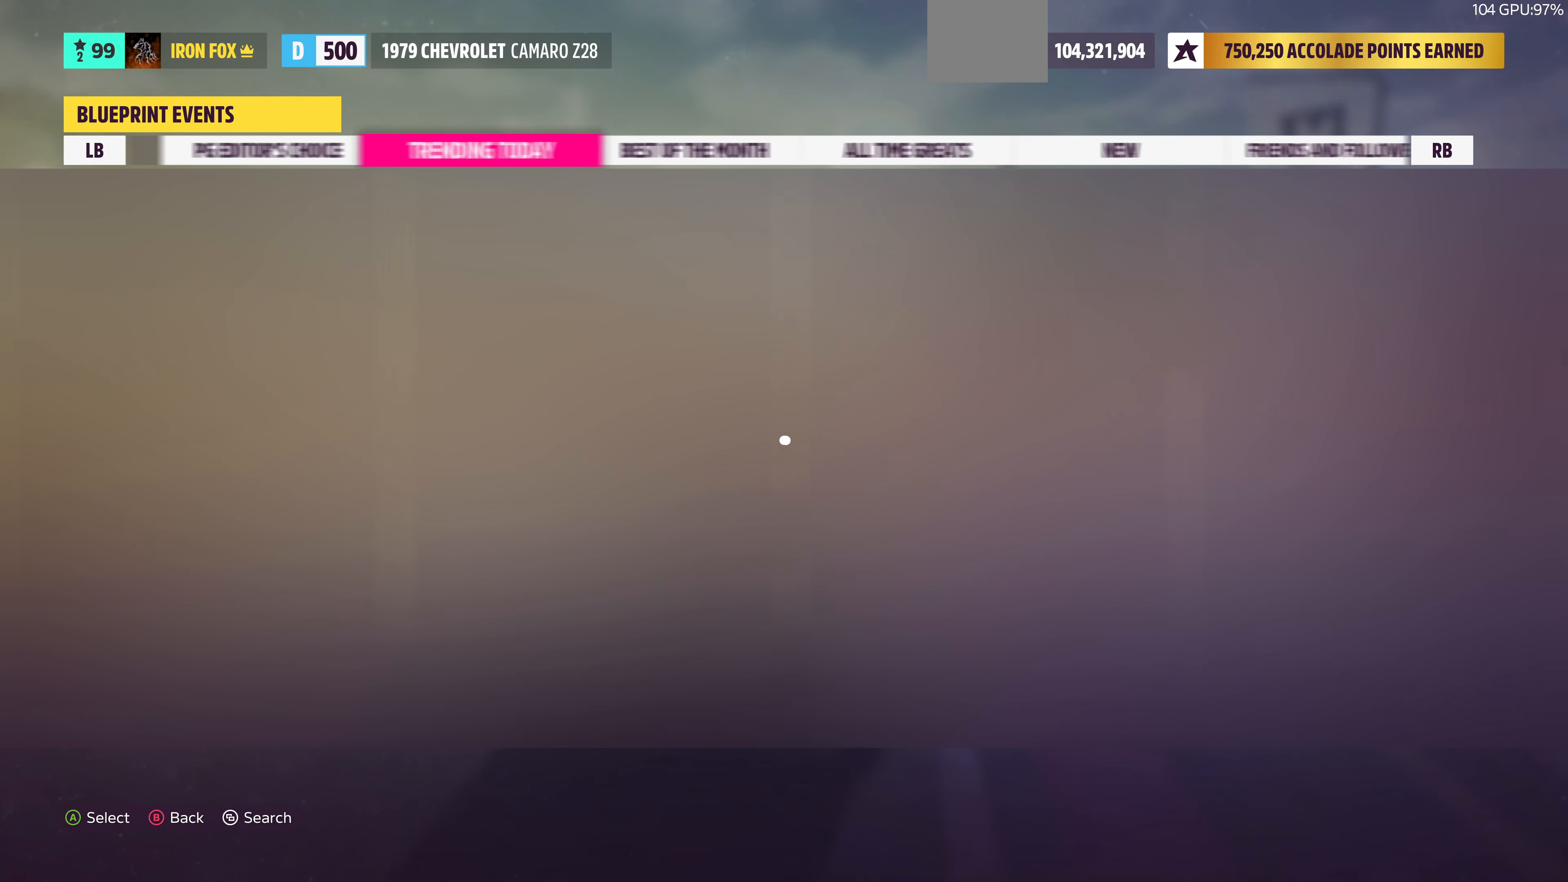
{"buttons": [], "left_stick": "center", "right_stick": "center", "events": []}
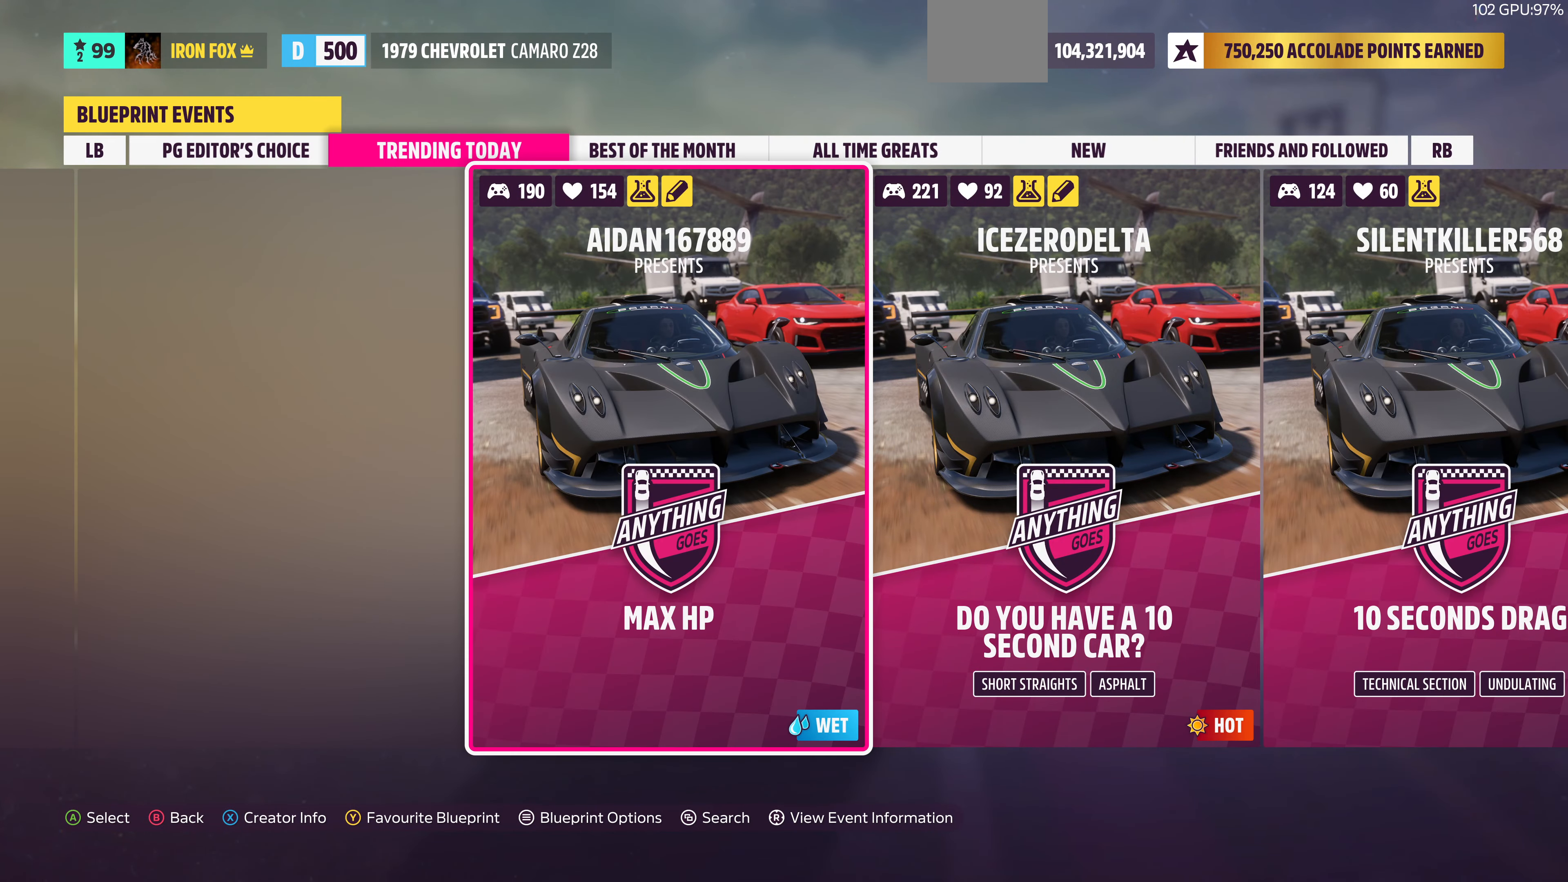
{"buttons": [], "left_stick": "center", "right_stick": "center", "events": []}
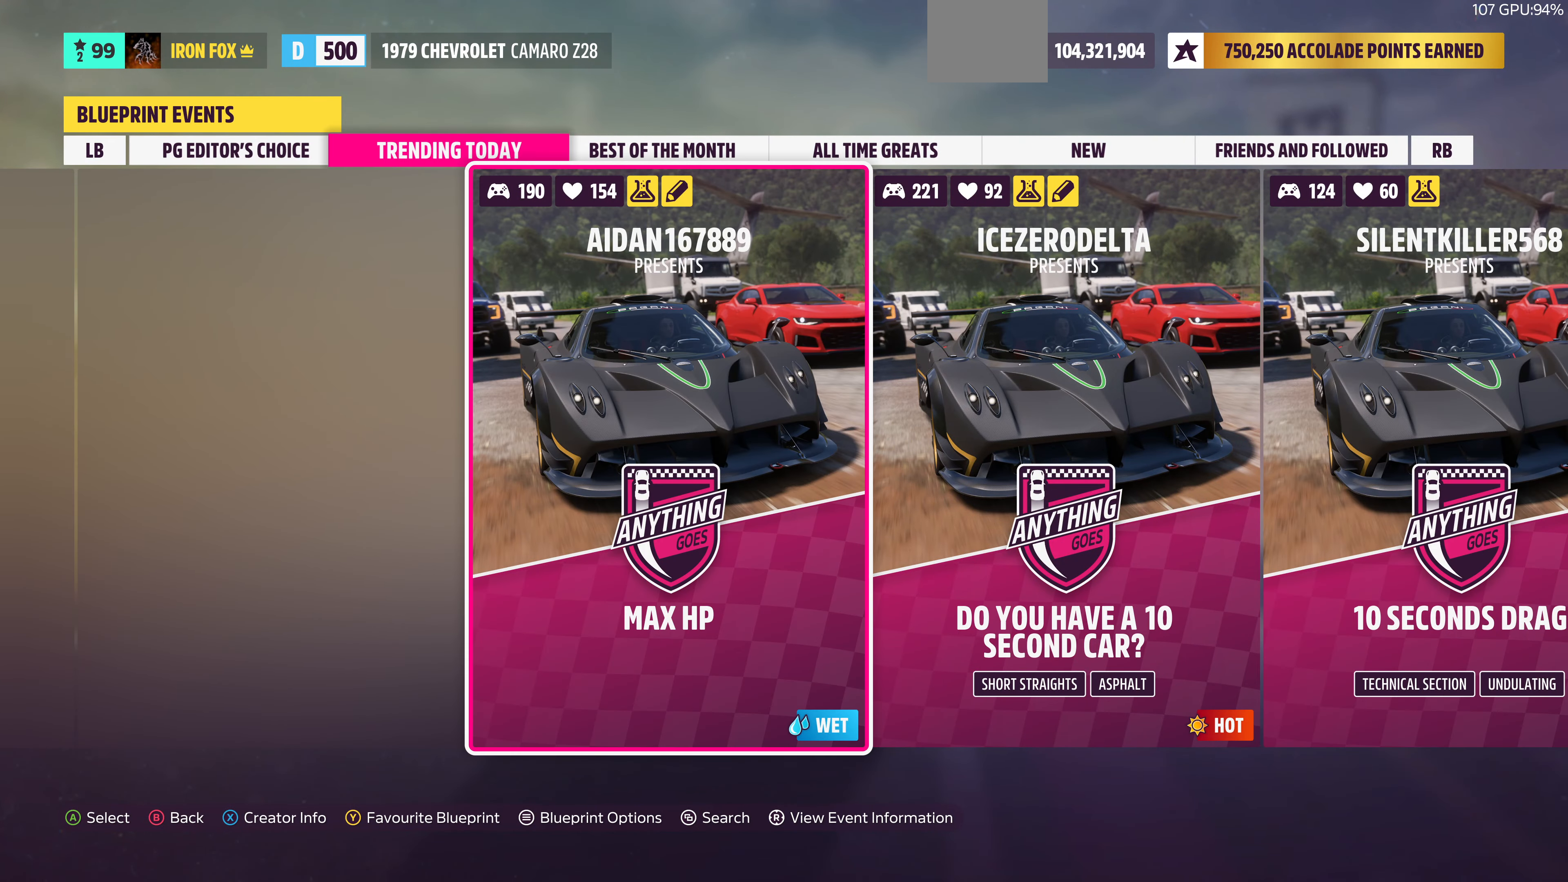
{"buttons": [], "left_stick": "center", "right_stick": "center", "events": [[233, "DPAD_RIGHT", "down"], [400, "DPAD_RIGHT", "up"]]}
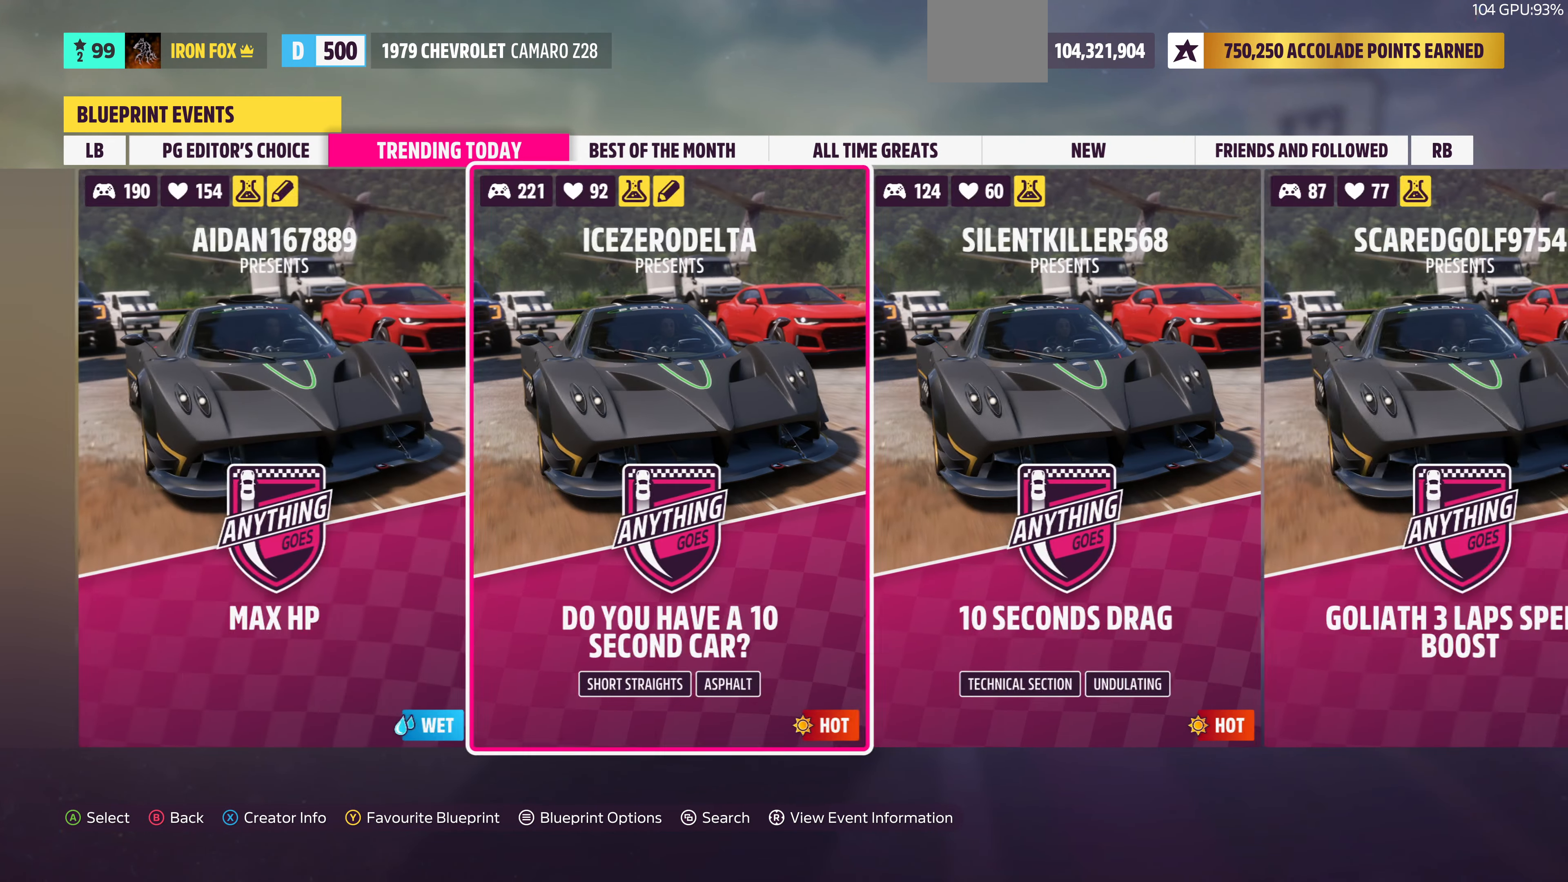
{"buttons": [], "left_stick": "center", "right_stick": "center", "events": [[66, "DPAD_RIGHT", "down"], [233, "DPAD_RIGHT", "up"]]}
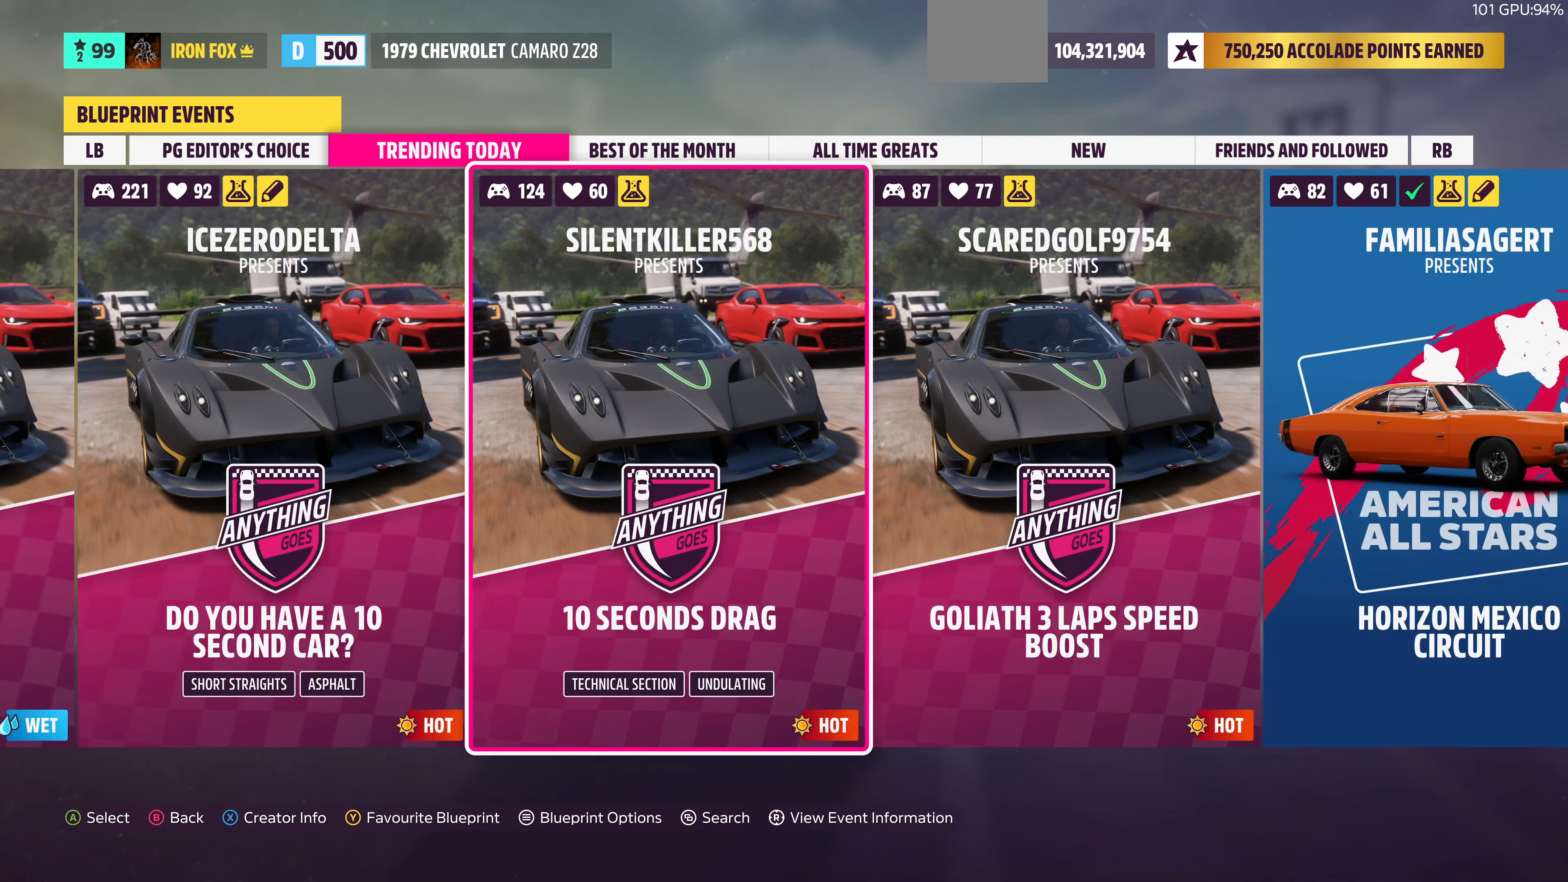
{"buttons": [], "left_stick": "center", "right_stick": "center", "events": [[167, "DPAD_RIGHT", "down"], [334, "DPAD_RIGHT", "up"]]}
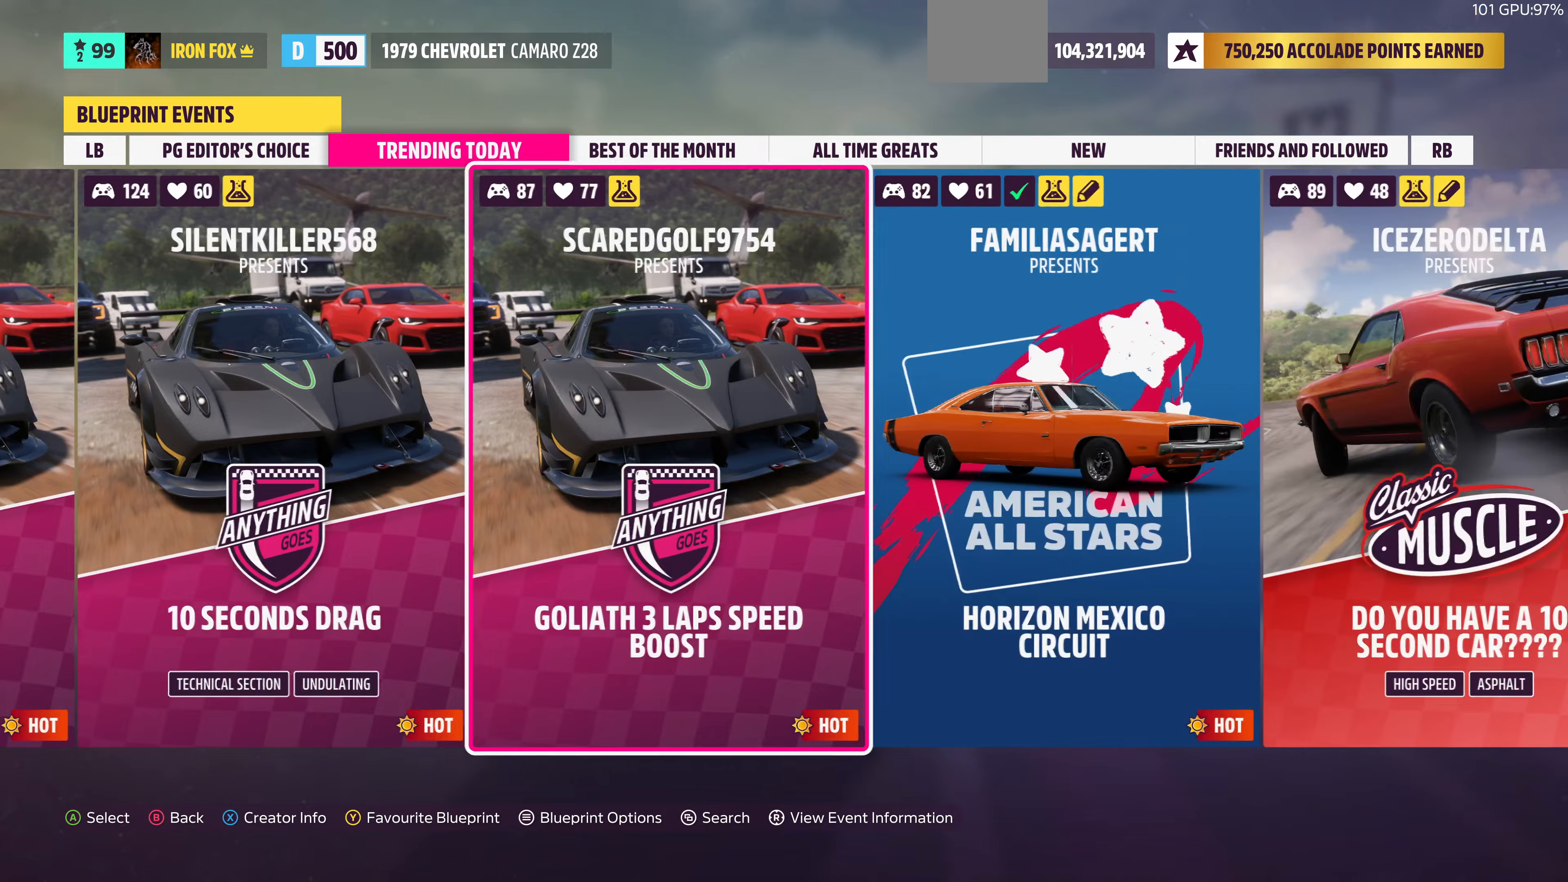
{"buttons": [], "left_stick": "center", "right_stick": "center", "events": [[200, "DPAD_RIGHT", "down"], [367, "DPAD_RIGHT", "up"]]}
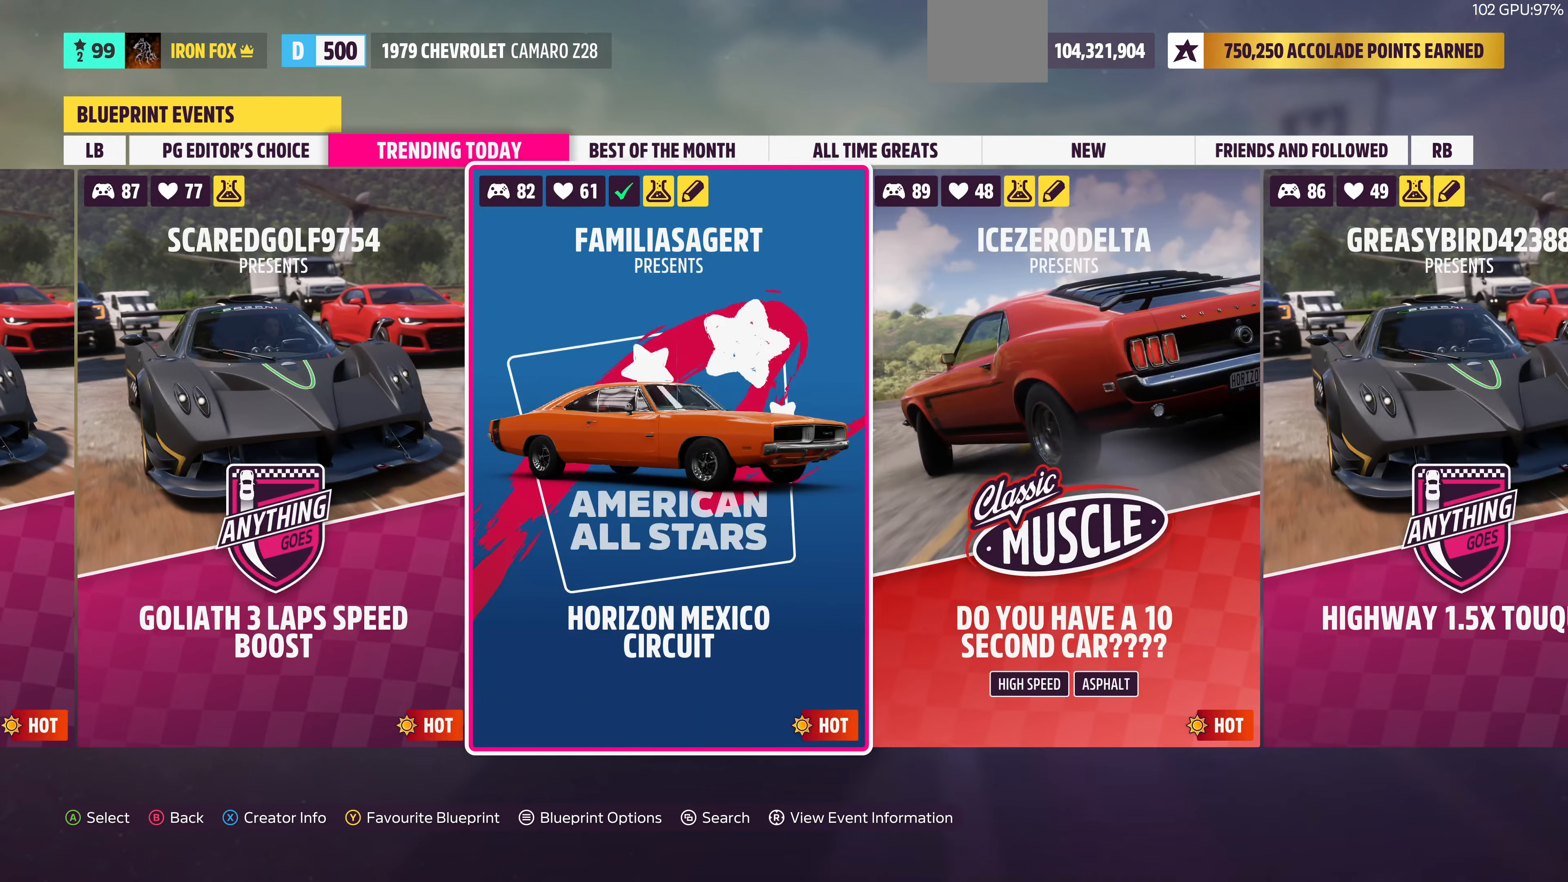
{"buttons": [], "left_stick": "center", "right_stick": "center", "events": []}
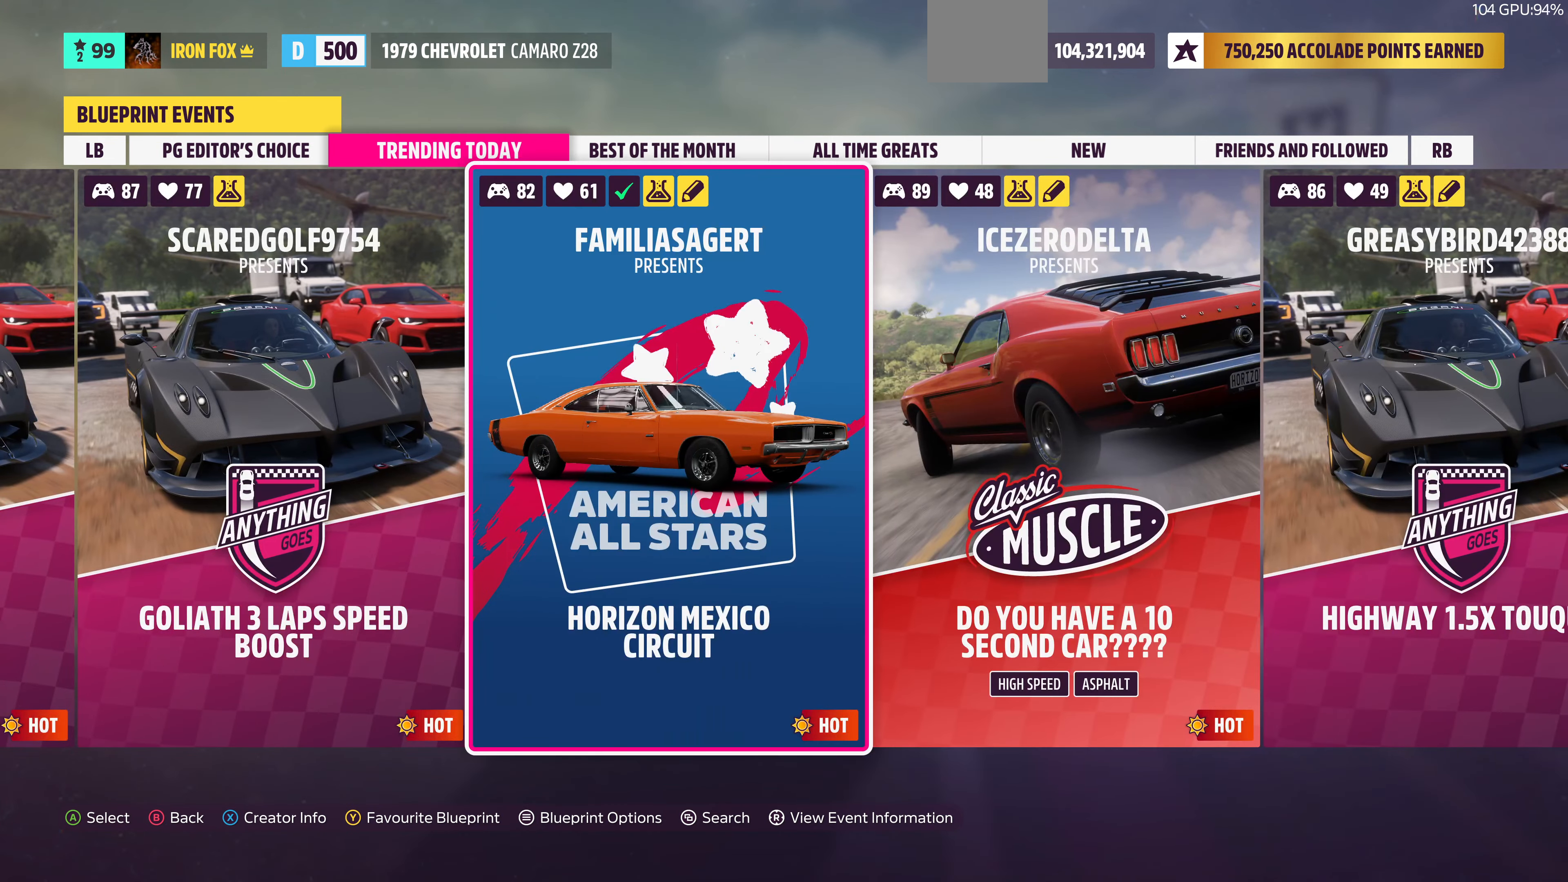
{"buttons": [], "left_stick": "center", "right_stick": "center", "events": [[267, "DPAD_RIGHT", "down"], [434, "DPAD_RIGHT", "up"]]}